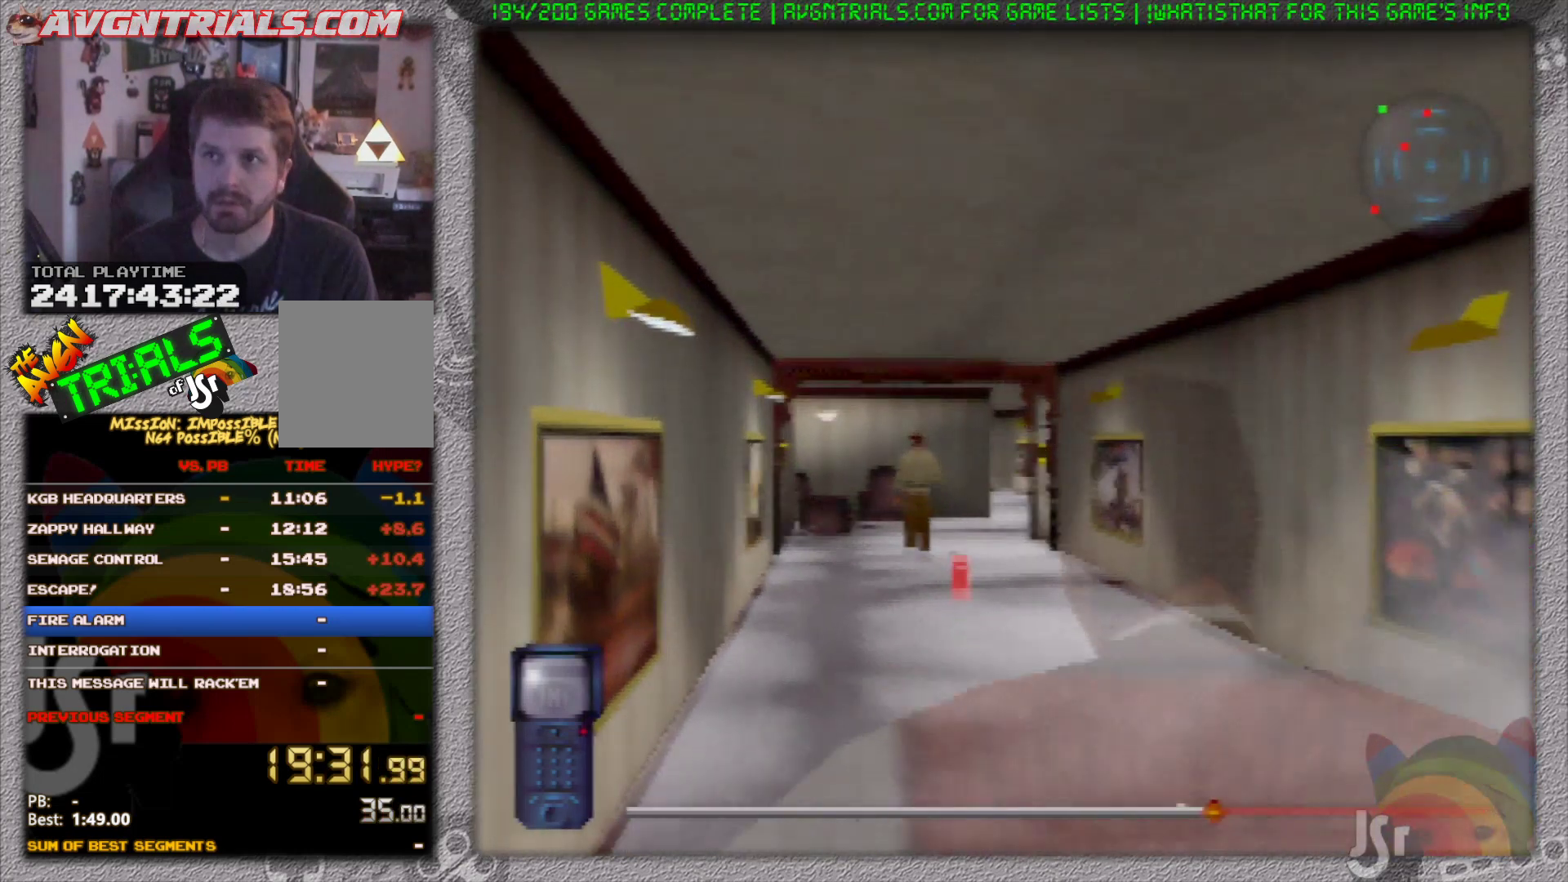
Gameplay with a controller (Nintendo layout); each line is a JSON object with the inputs held at the frame after it. "events" lists button and stick changes between this image and that frame as [ms after this image, input, new state], when the widget could be followed in between. Not read: L3 R3 Z.
{"buttons": ["R1"], "left_stick": "up", "events": []}
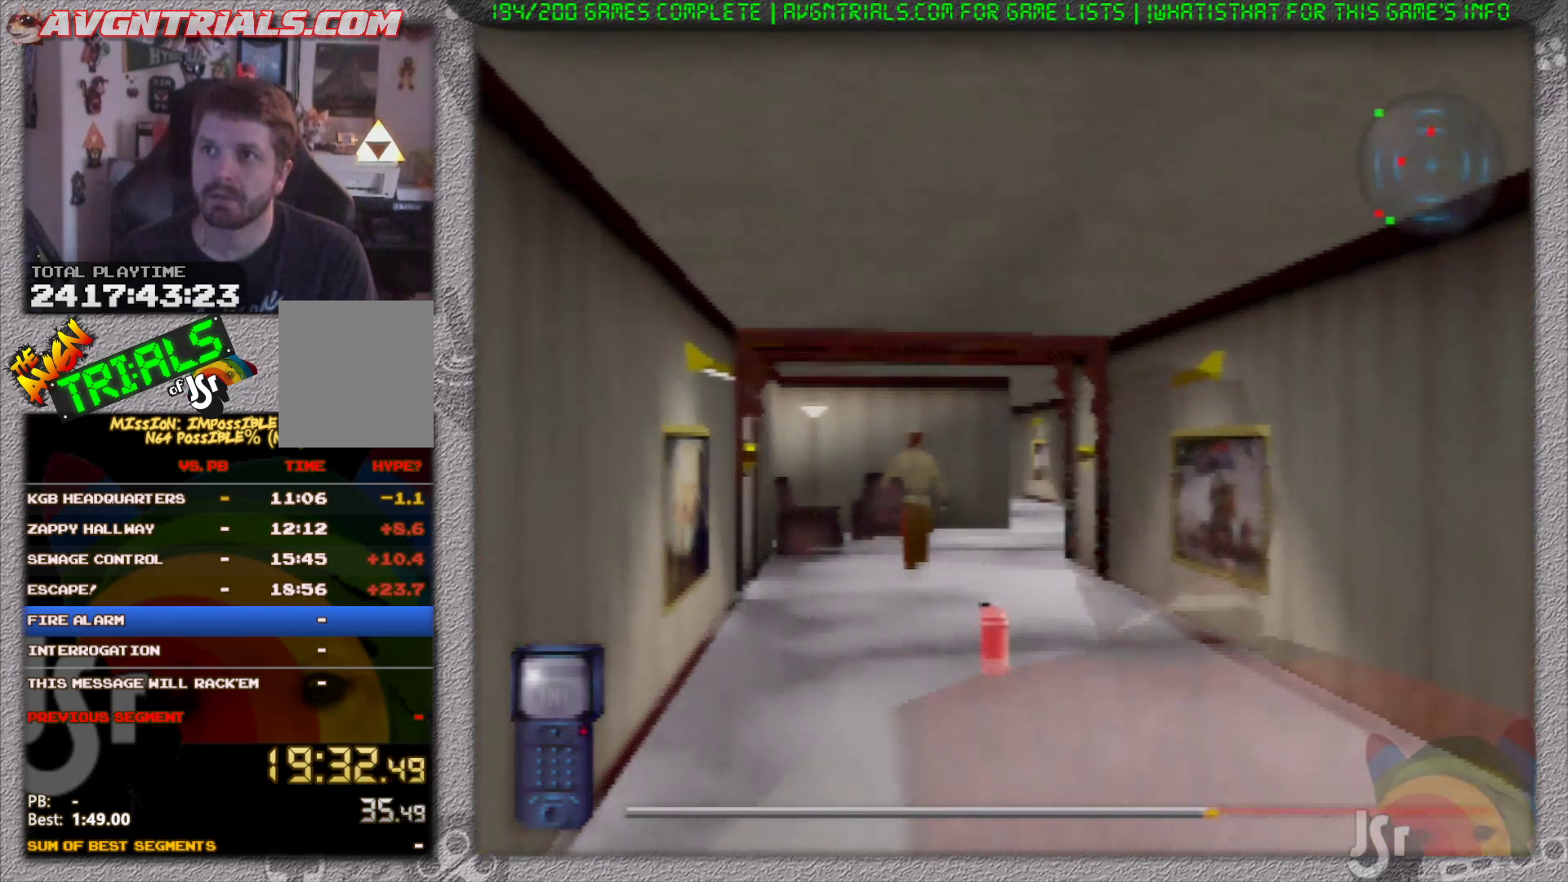
{"buttons": ["R1"], "left_stick": "up", "events": []}
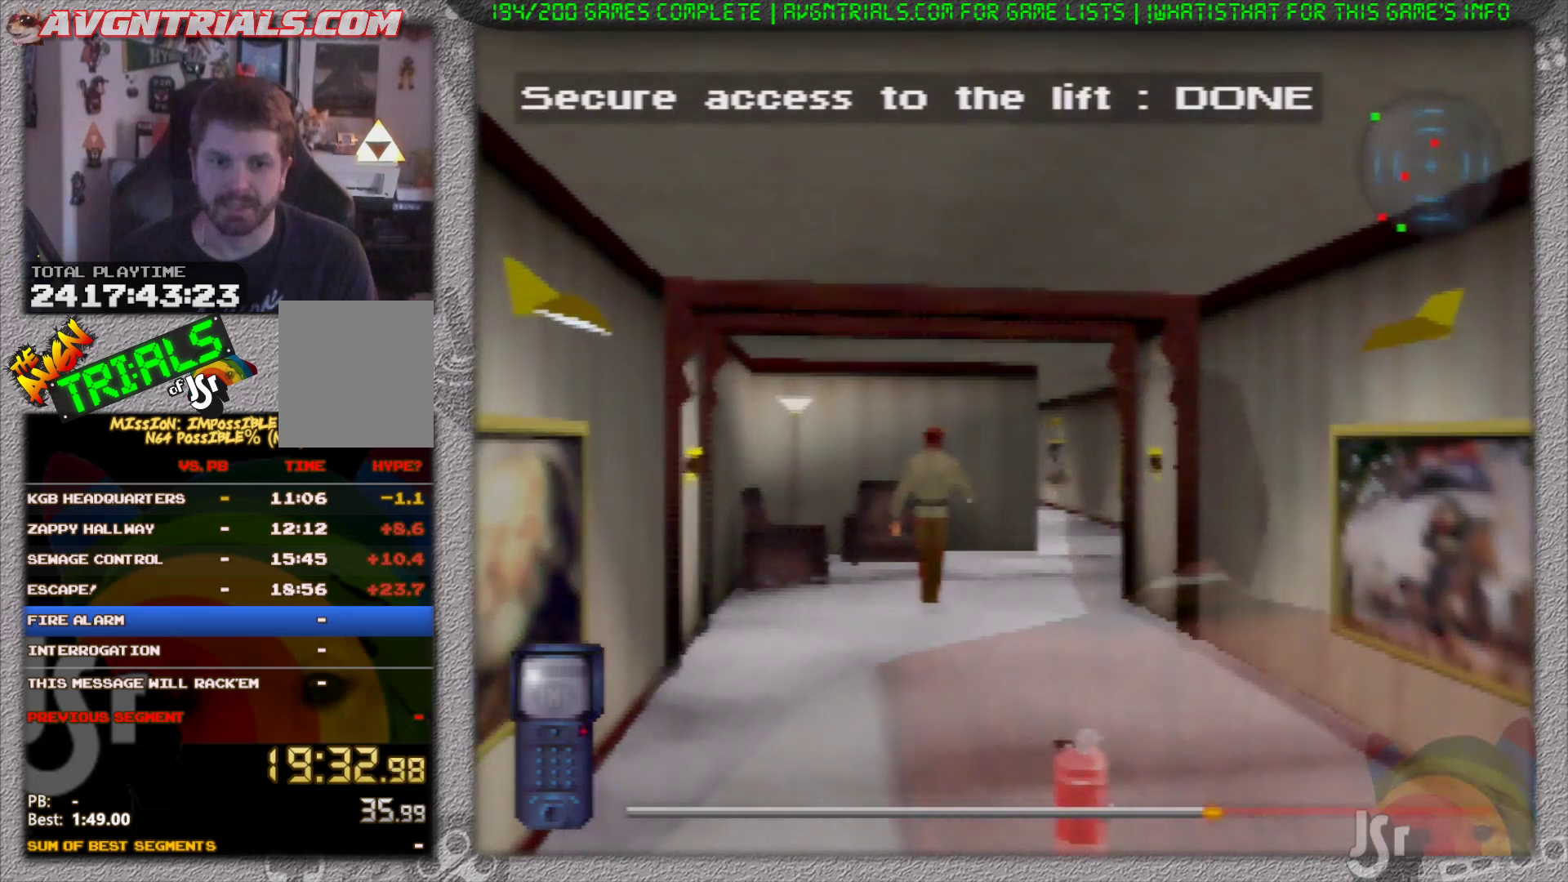
{"buttons": ["R1"], "left_stick": "up", "events": []}
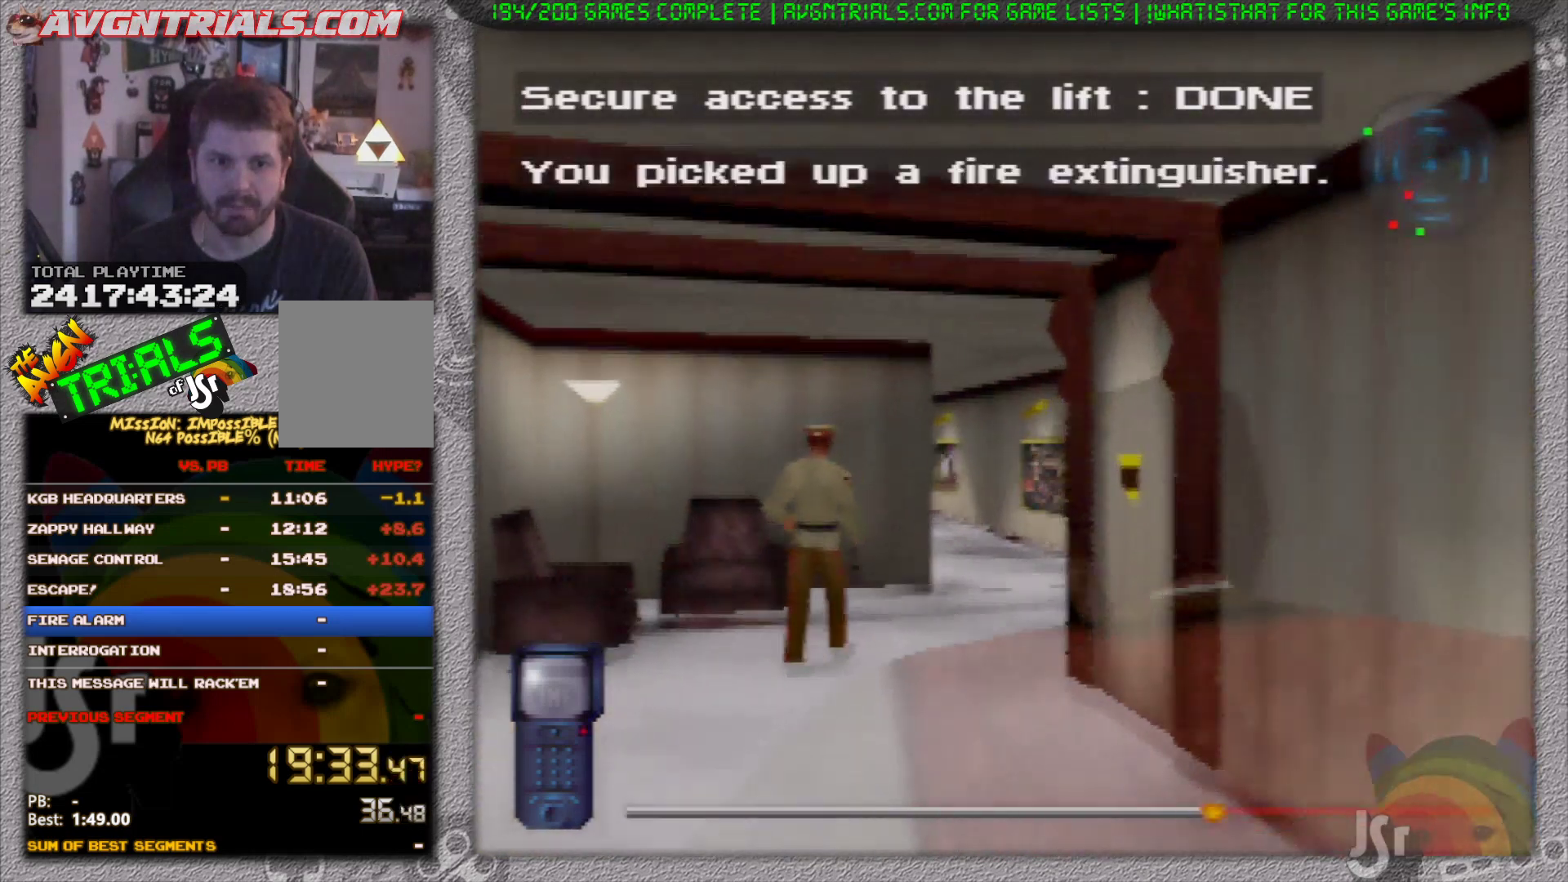
{"buttons": ["R1"], "left_stick": "up", "events": []}
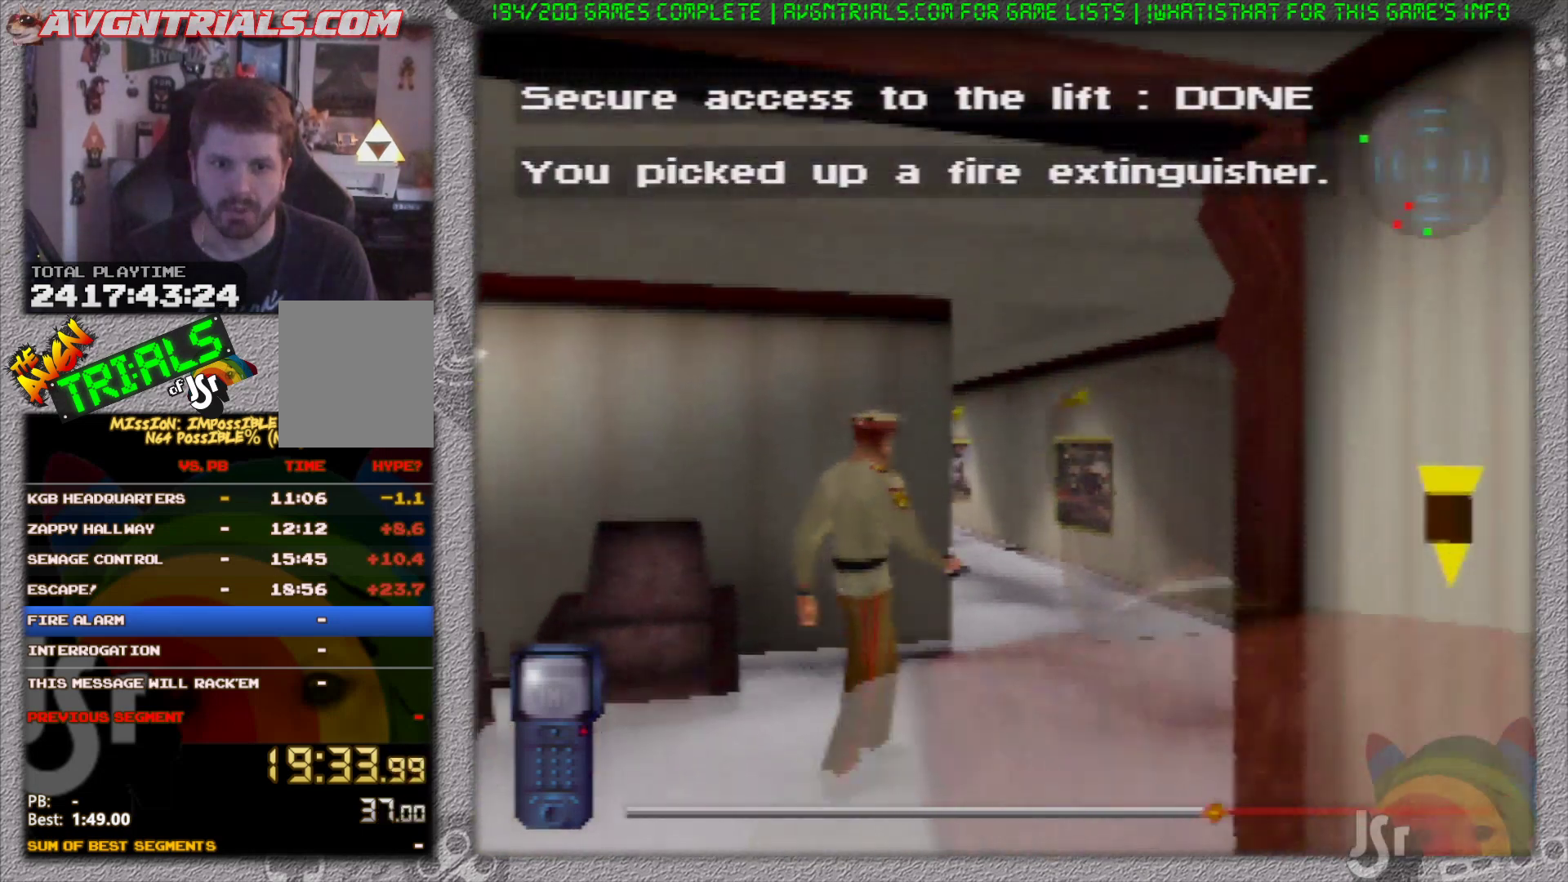
{"buttons": ["R1"], "left_stick": "up", "events": []}
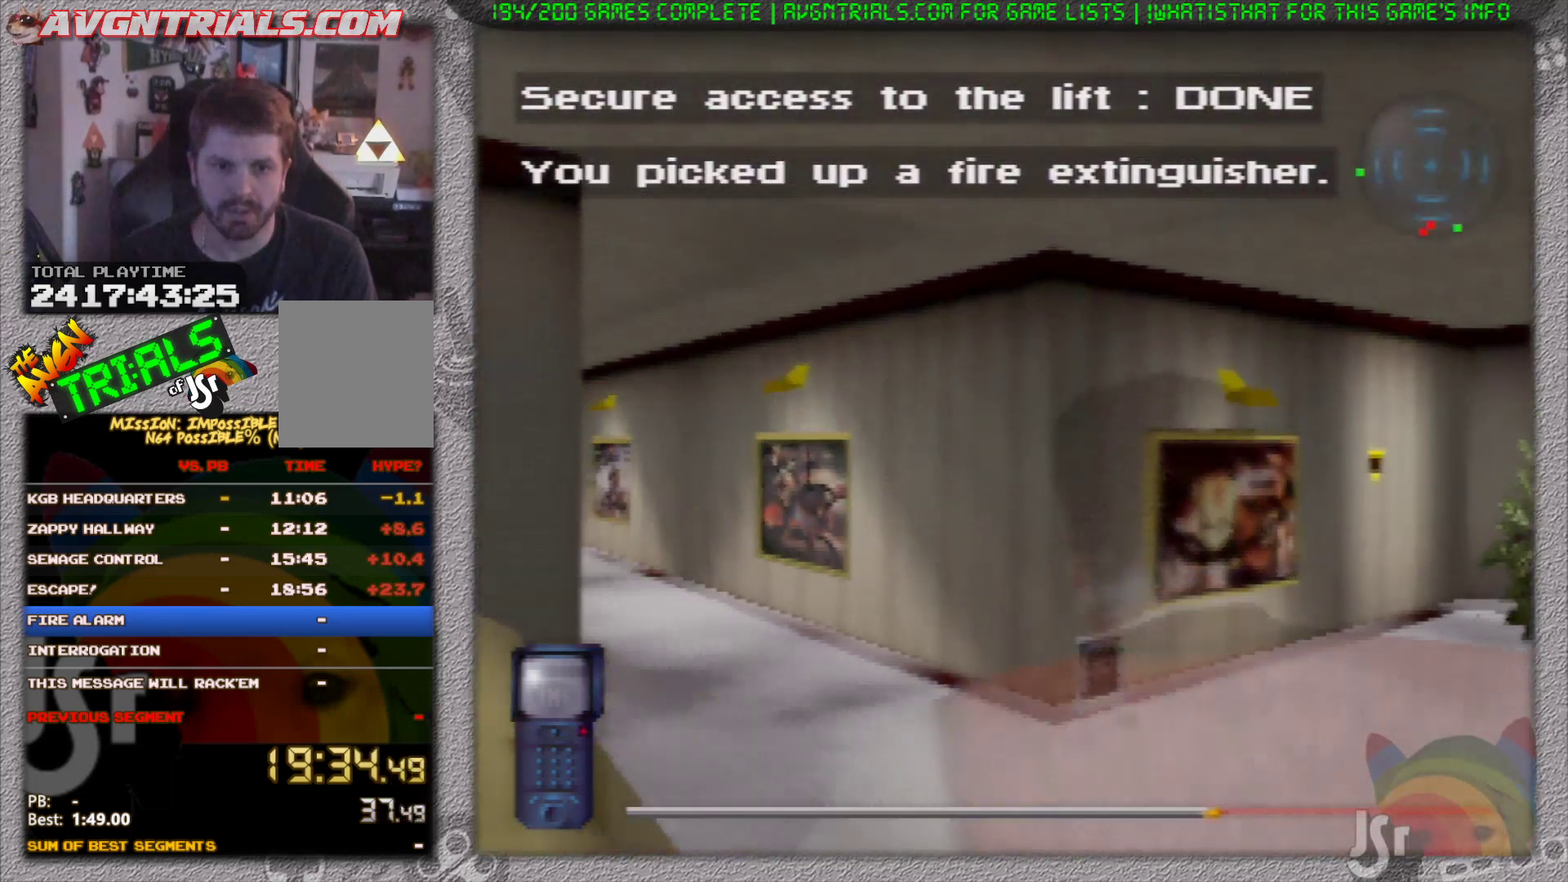
{"buttons": ["R1"], "left_stick": "up-left", "events": [[233, "left_stick", "up-left"]]}
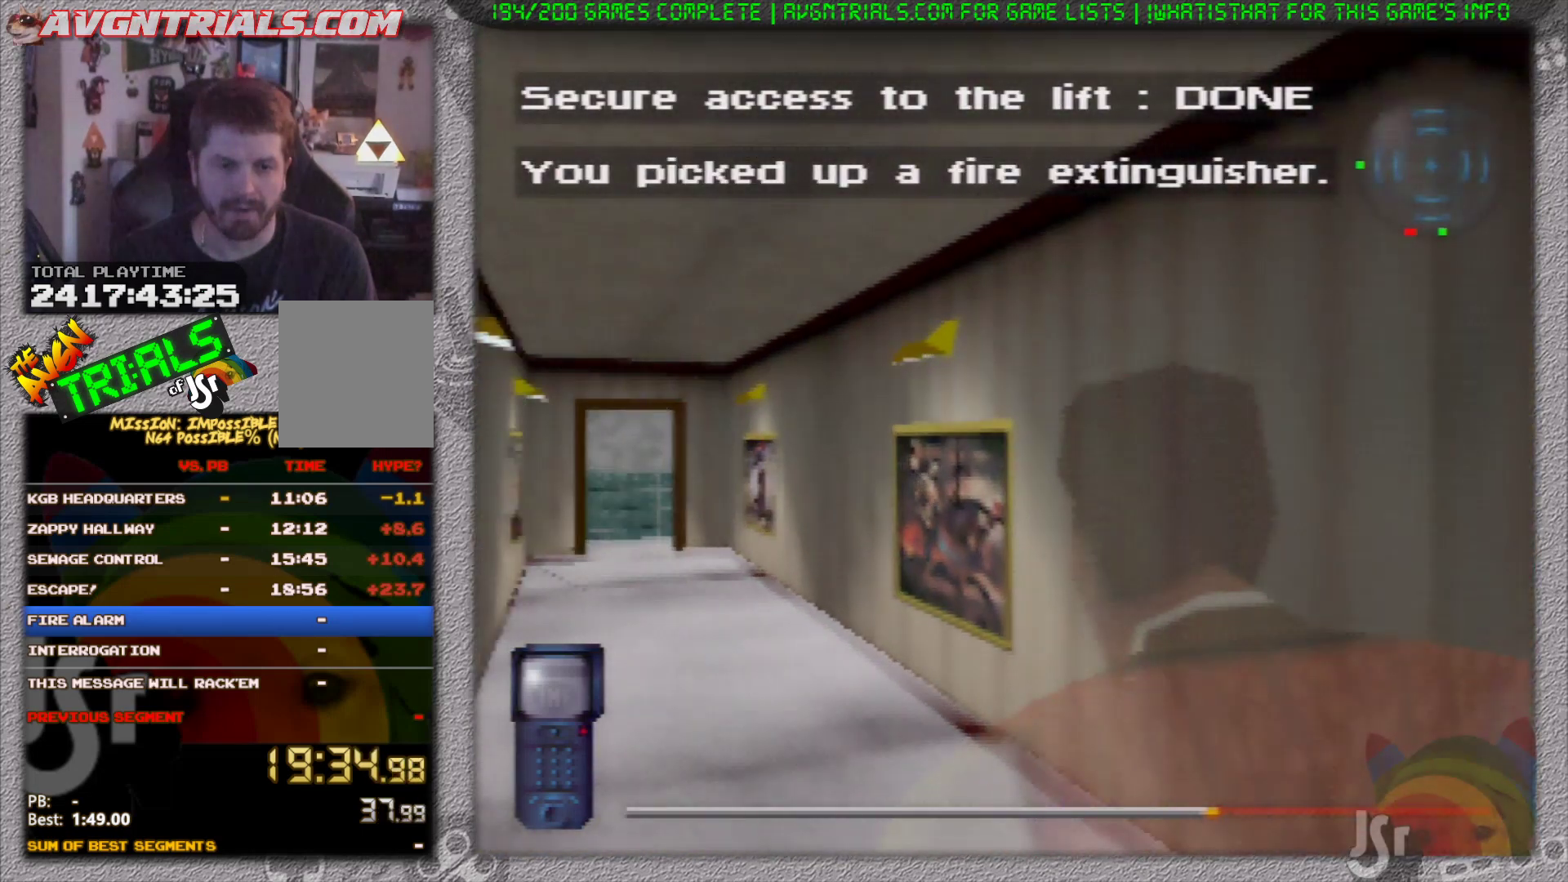
{"buttons": ["R1"], "left_stick": "up", "events": [[150, "left_stick", "up"]]}
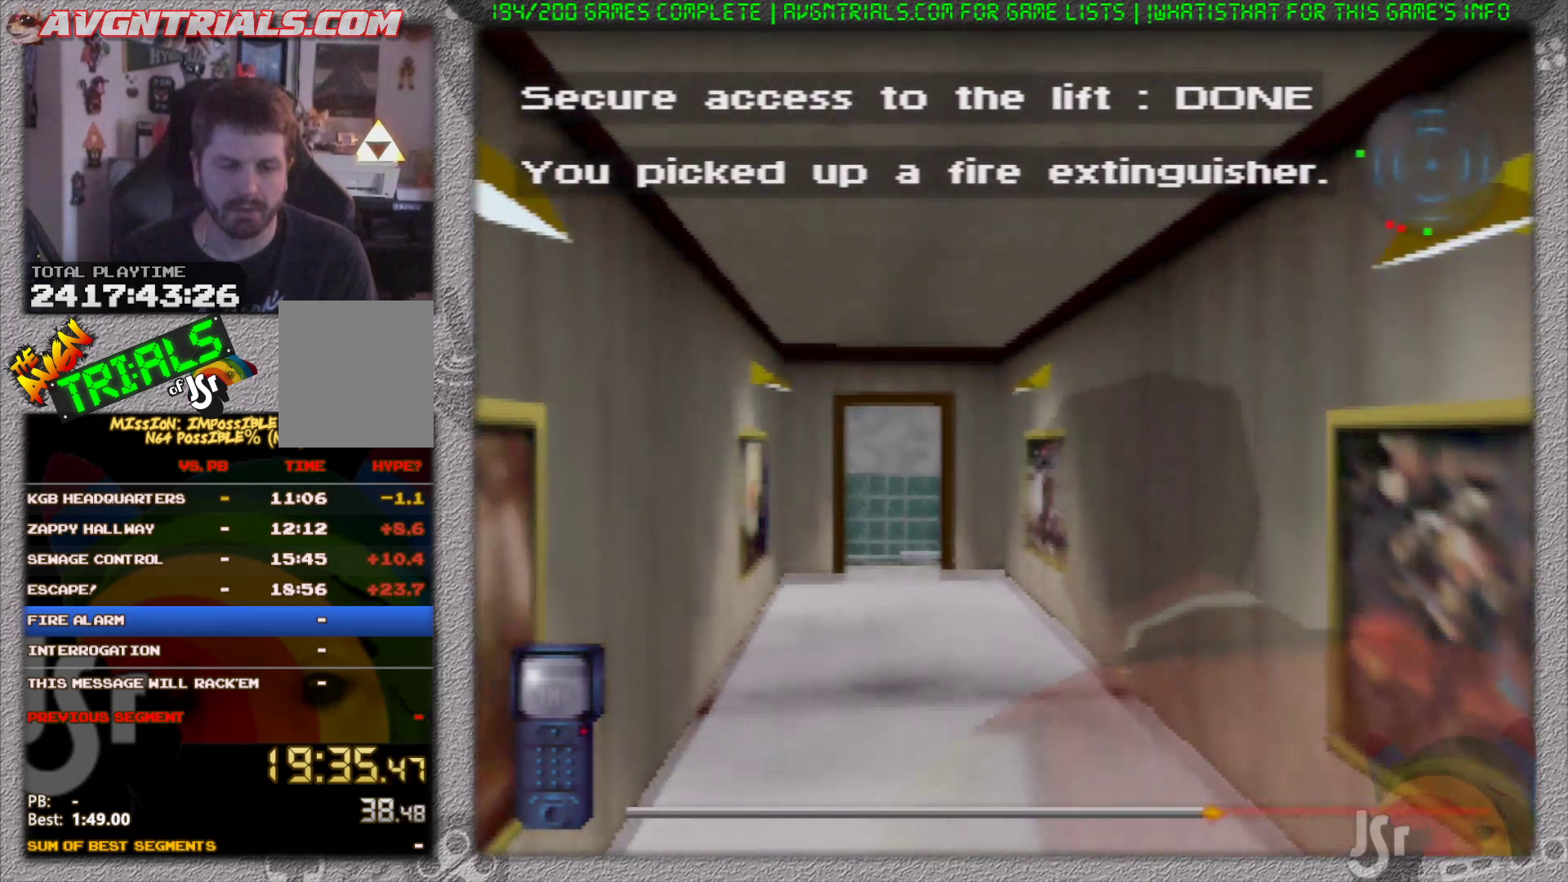
{"buttons": ["R1"], "left_stick": "up", "events": []}
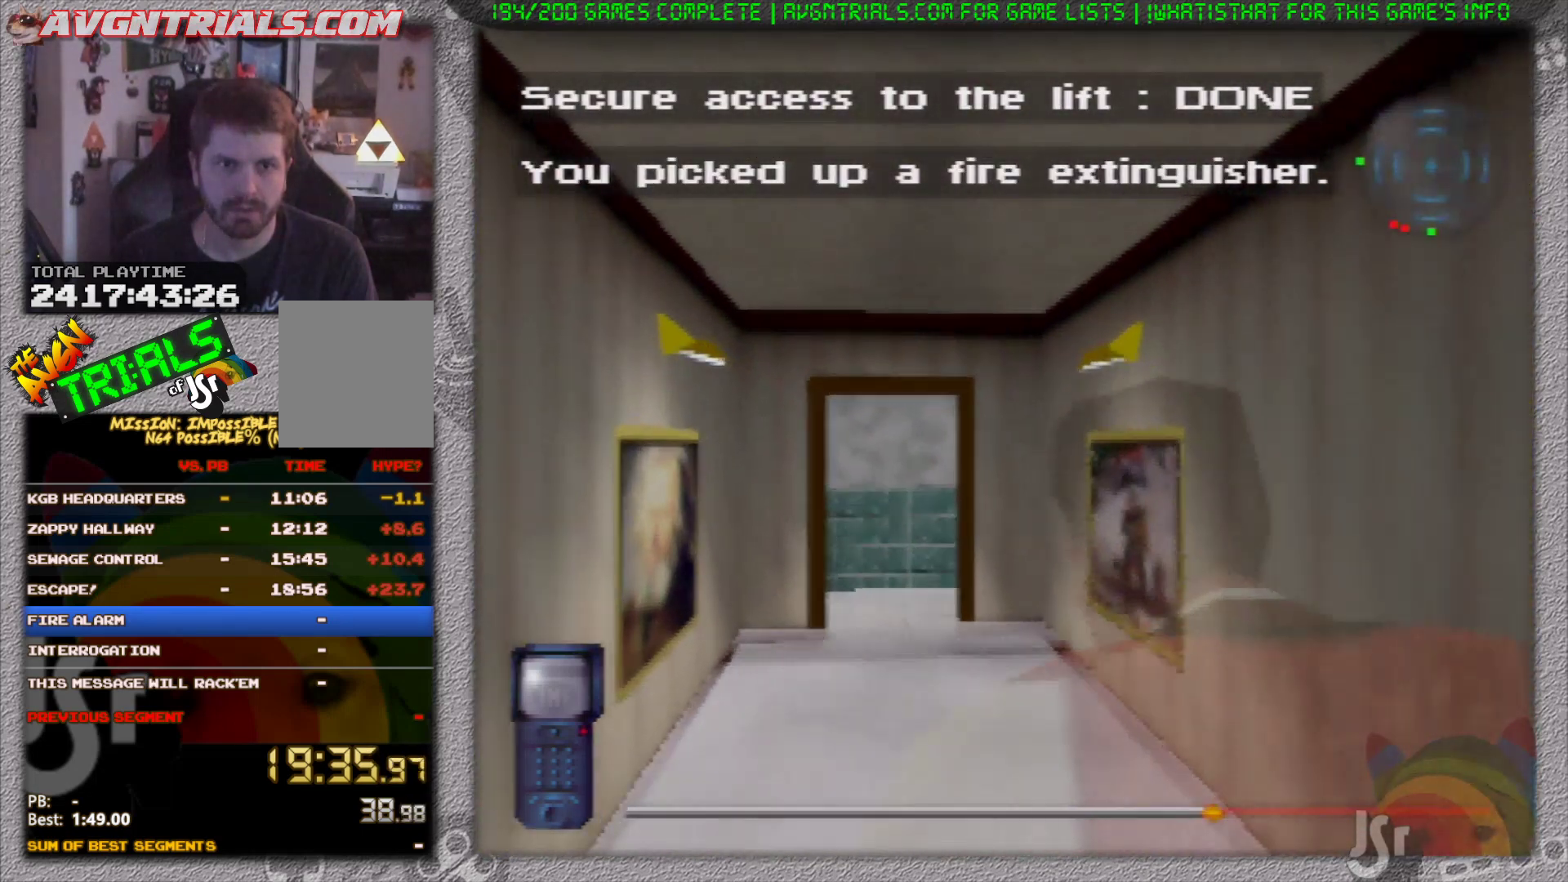
{"buttons": ["R1"], "left_stick": "up", "events": []}
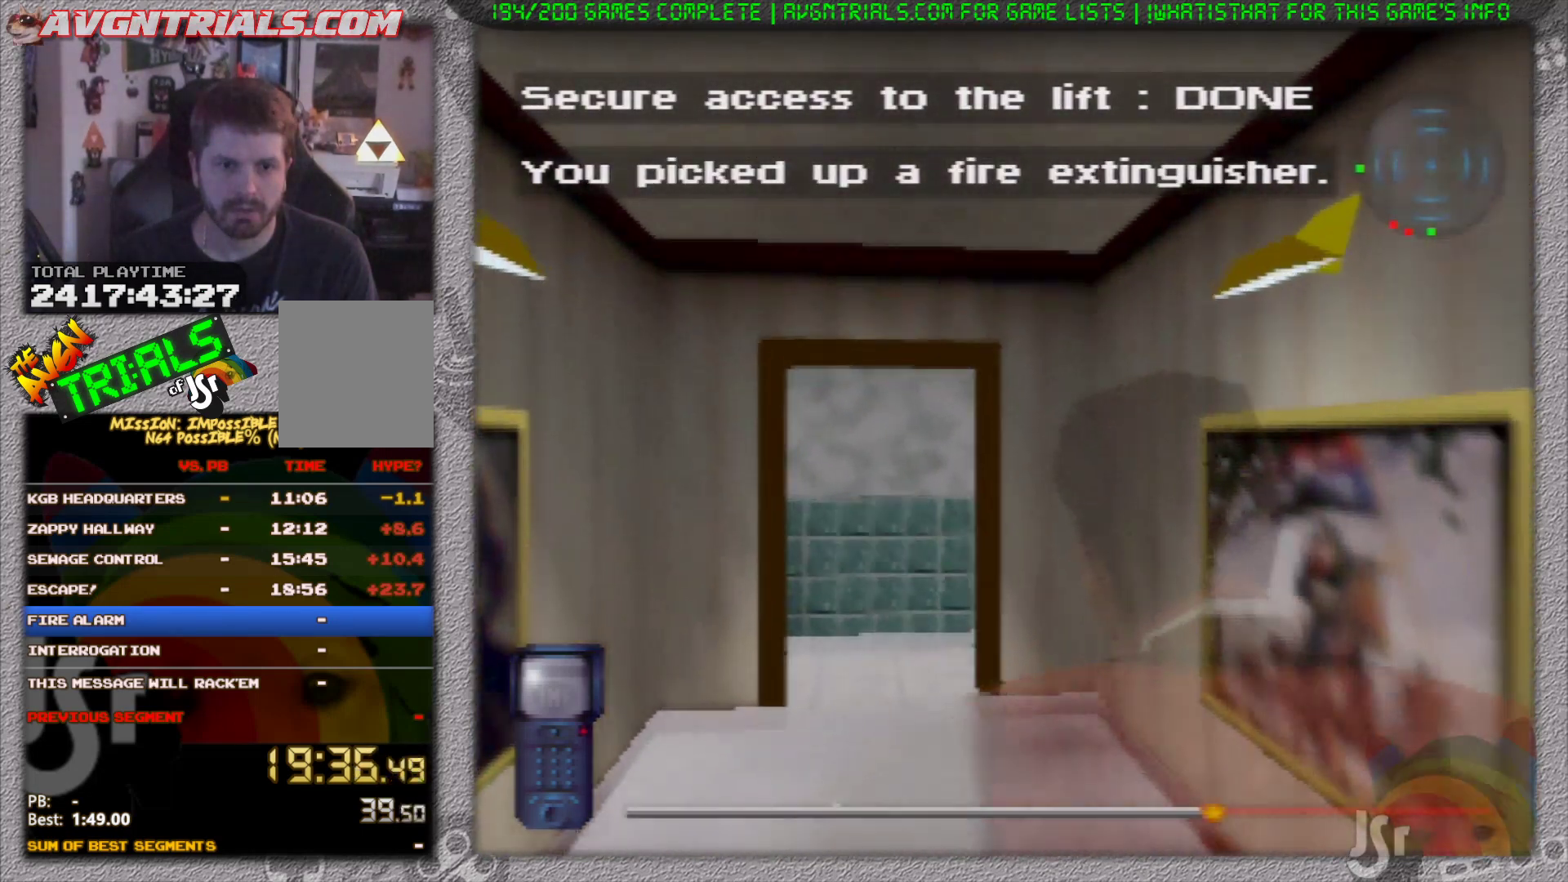
{"buttons": ["R1"], "left_stick": "up", "events": []}
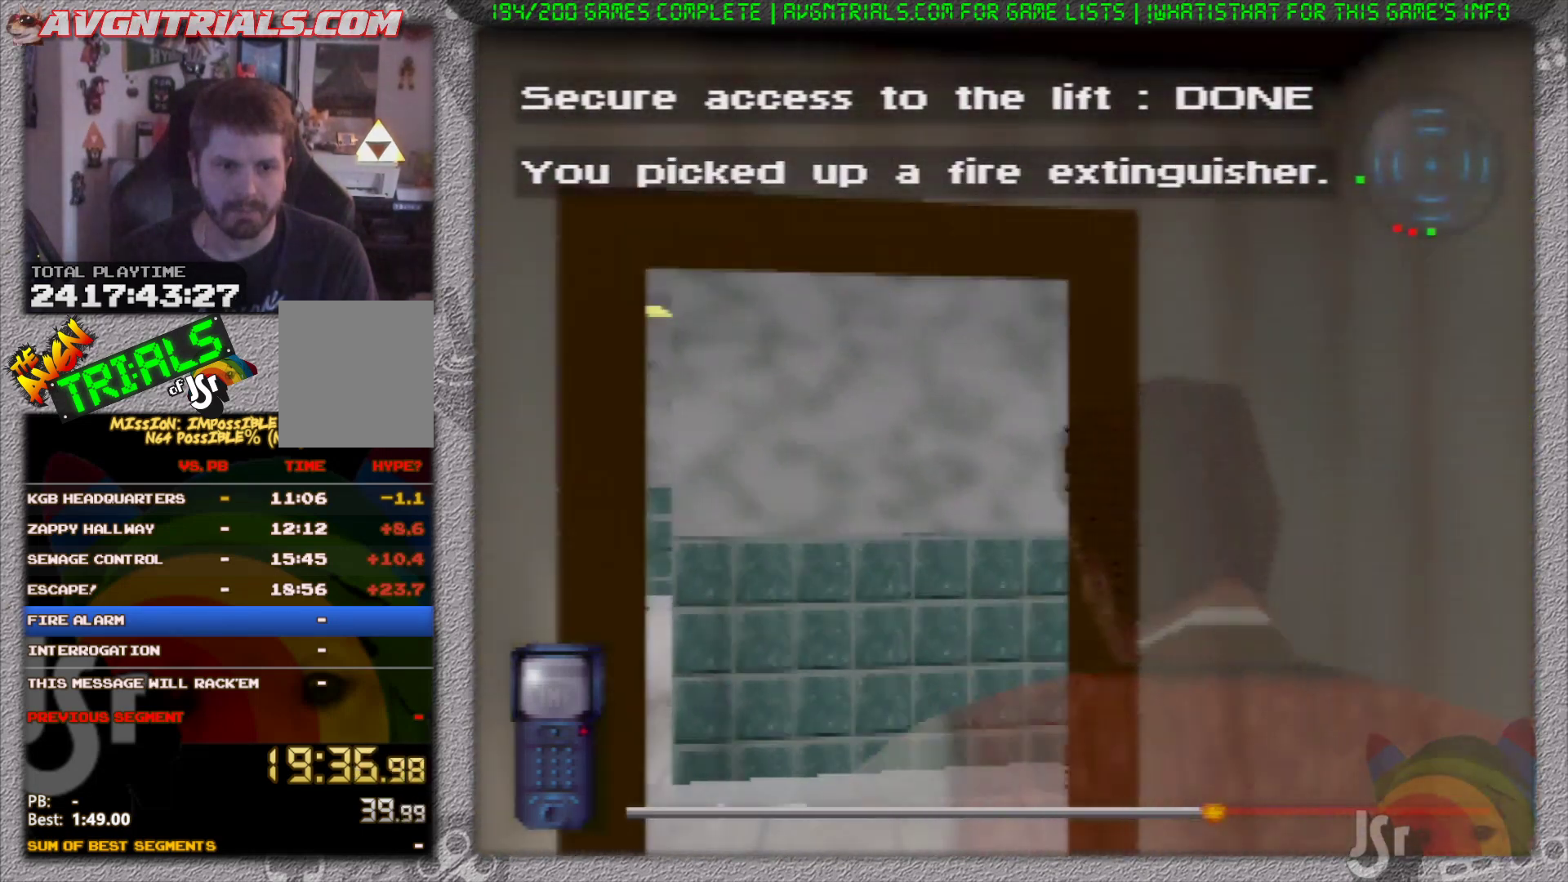
{"buttons": ["R1"], "left_stick": "up-left", "events": [[133, "left_stick", "up-left"]]}
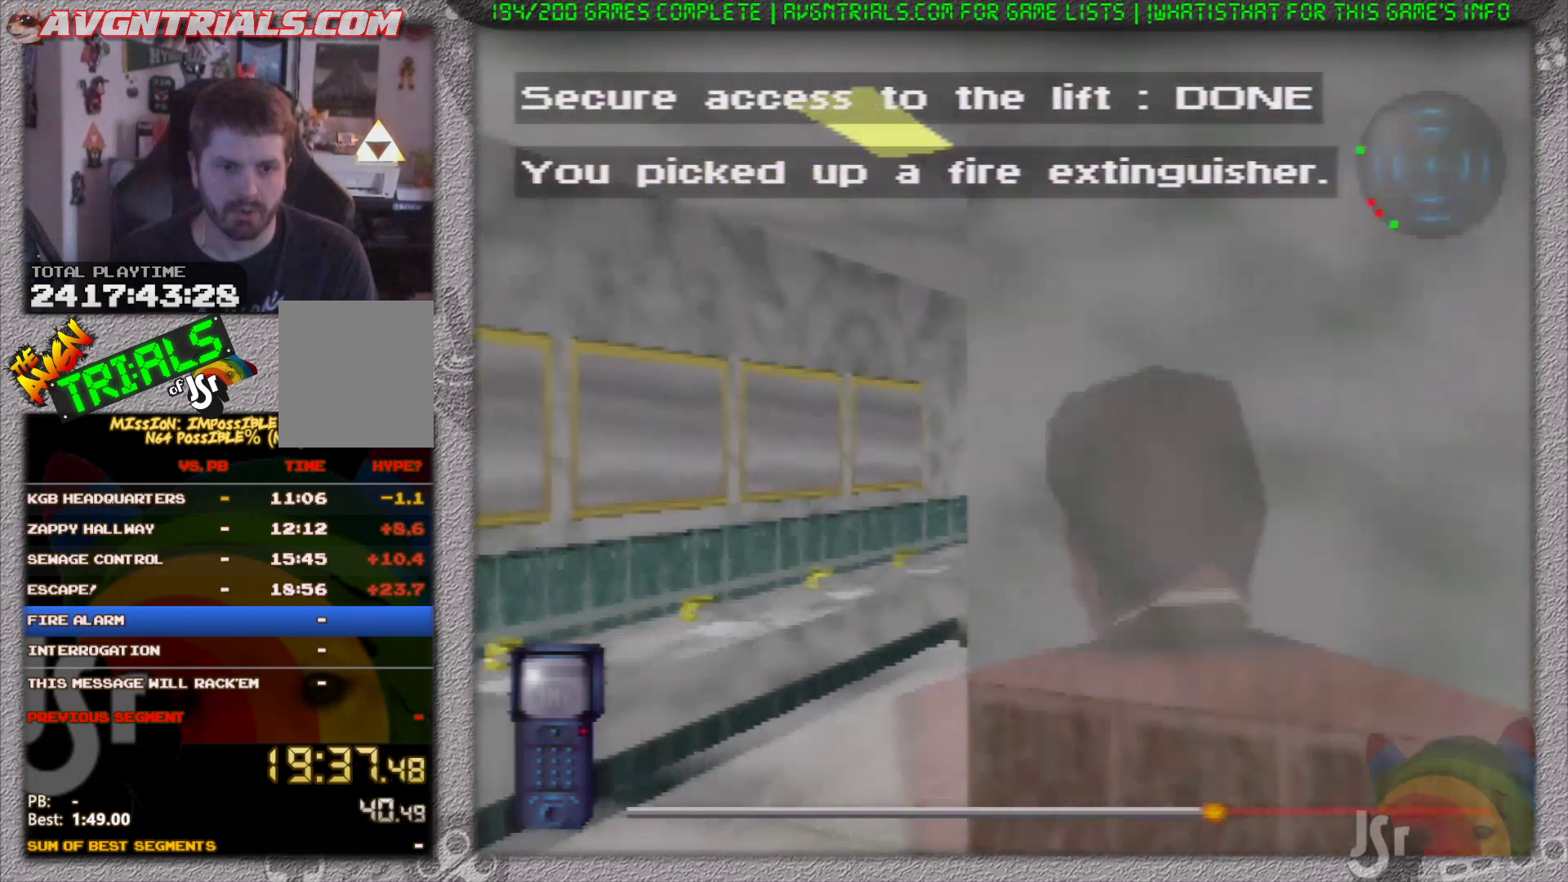
{"buttons": ["R1"], "left_stick": "right", "events": [[167, "left_stick", "up-right"], [467, "left_stick", "right"]]}
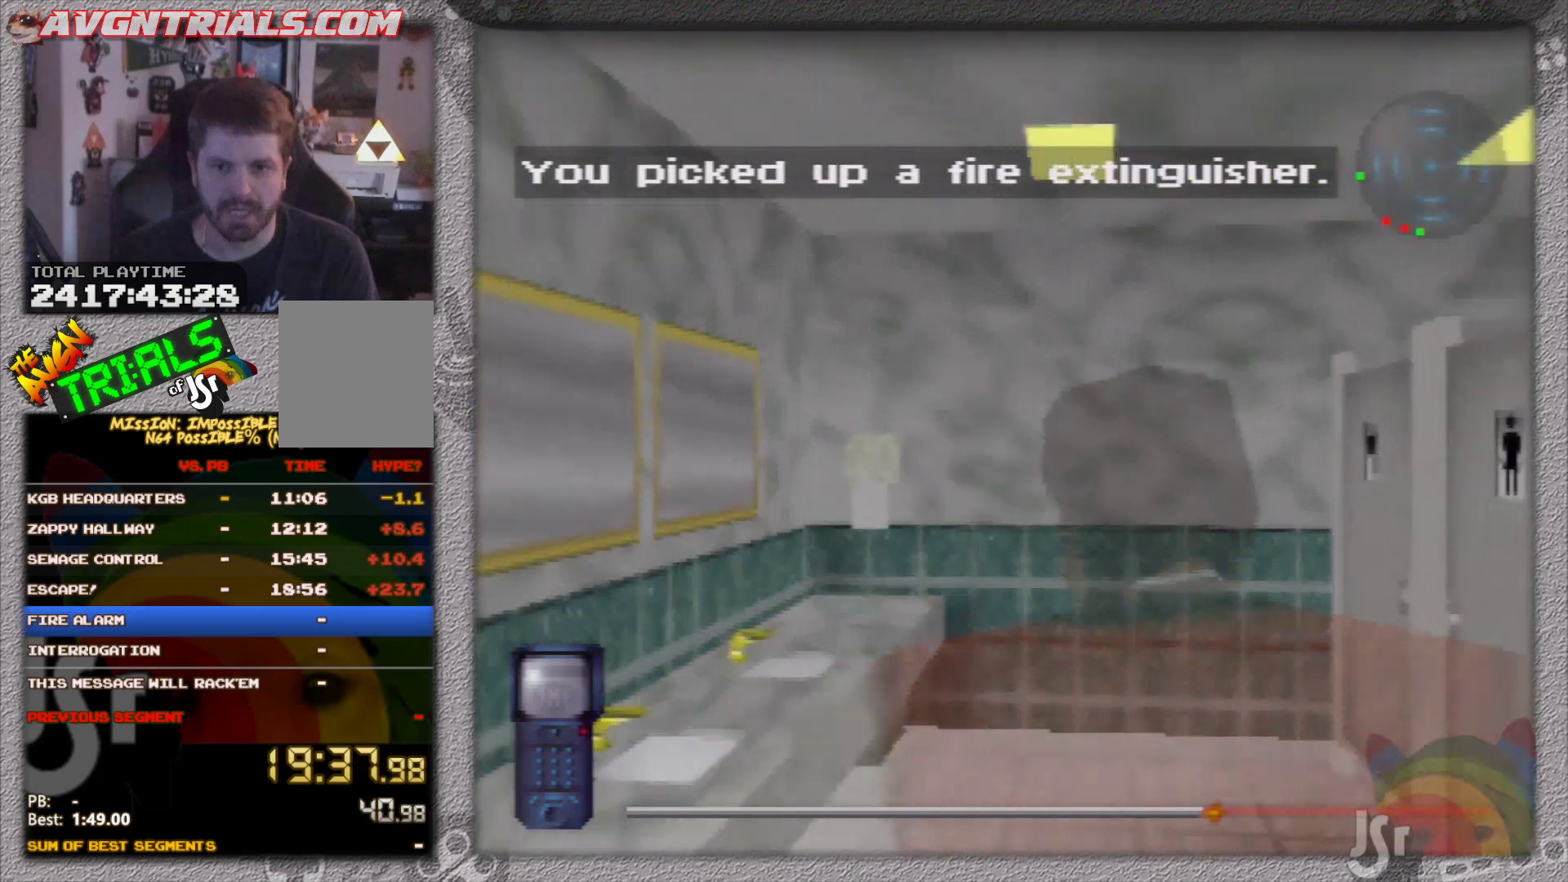
{"buttons": ["R1"], "left_stick": "up-right", "events": [[450, "left_stick", "up-right"]]}
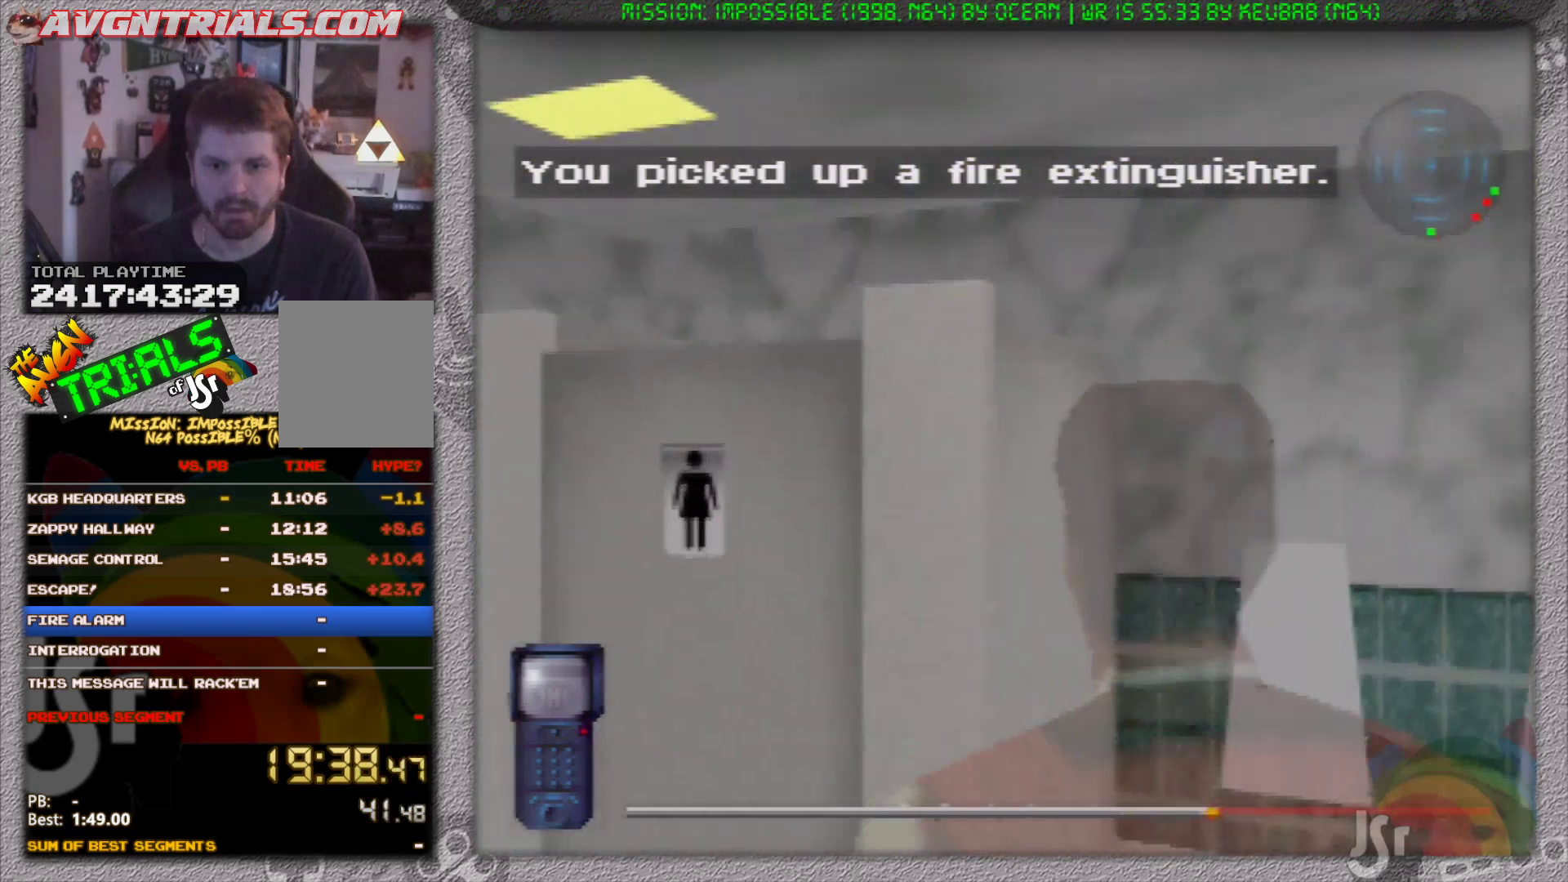
{"buttons": ["R1"], "left_stick": "up-right", "events": []}
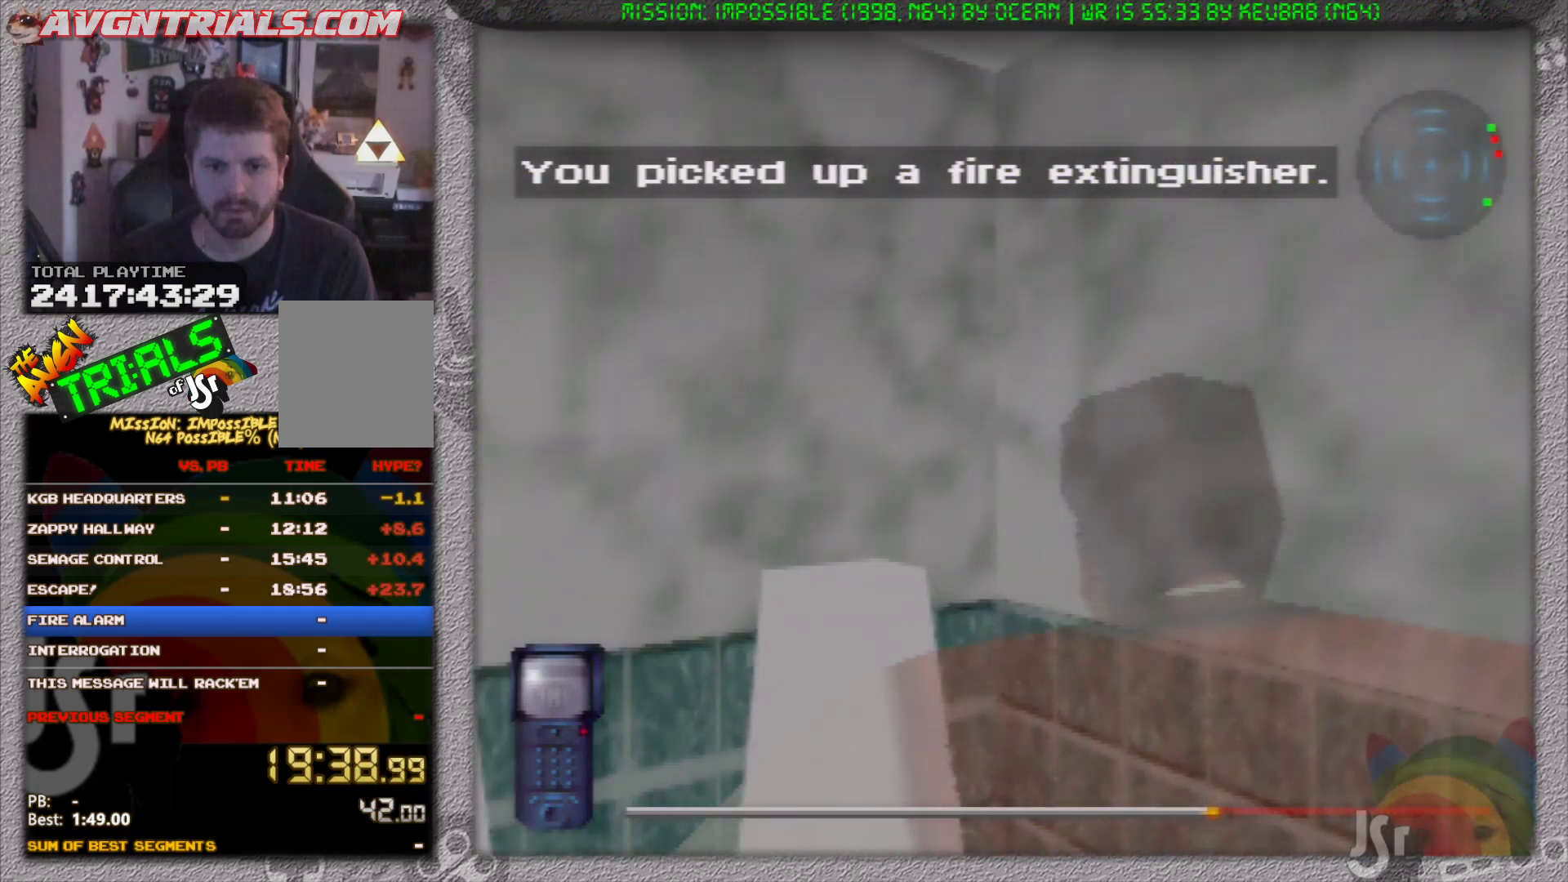
{"buttons": [], "left_stick": "right", "events": [[167, "left_stick", "right"], [233, "R1", "up"]]}
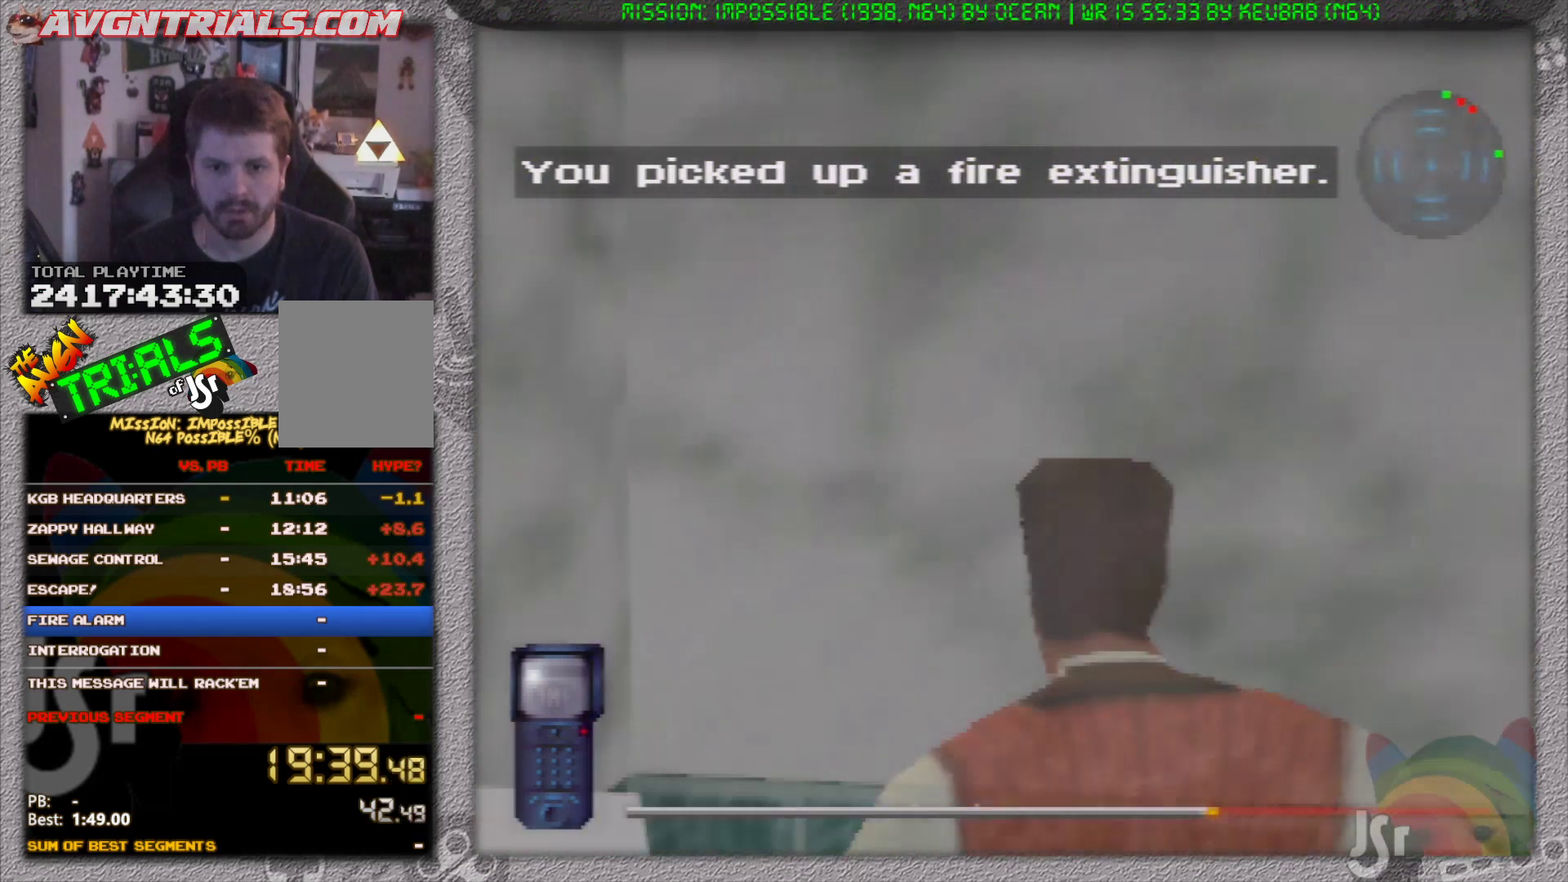
{"buttons": [], "left_stick": "center", "events": [[100, "B", "down"], [200, "B", "up"], [283, "B", "down"], [383, "B", "up"], [433, "left_stick", "center"]]}
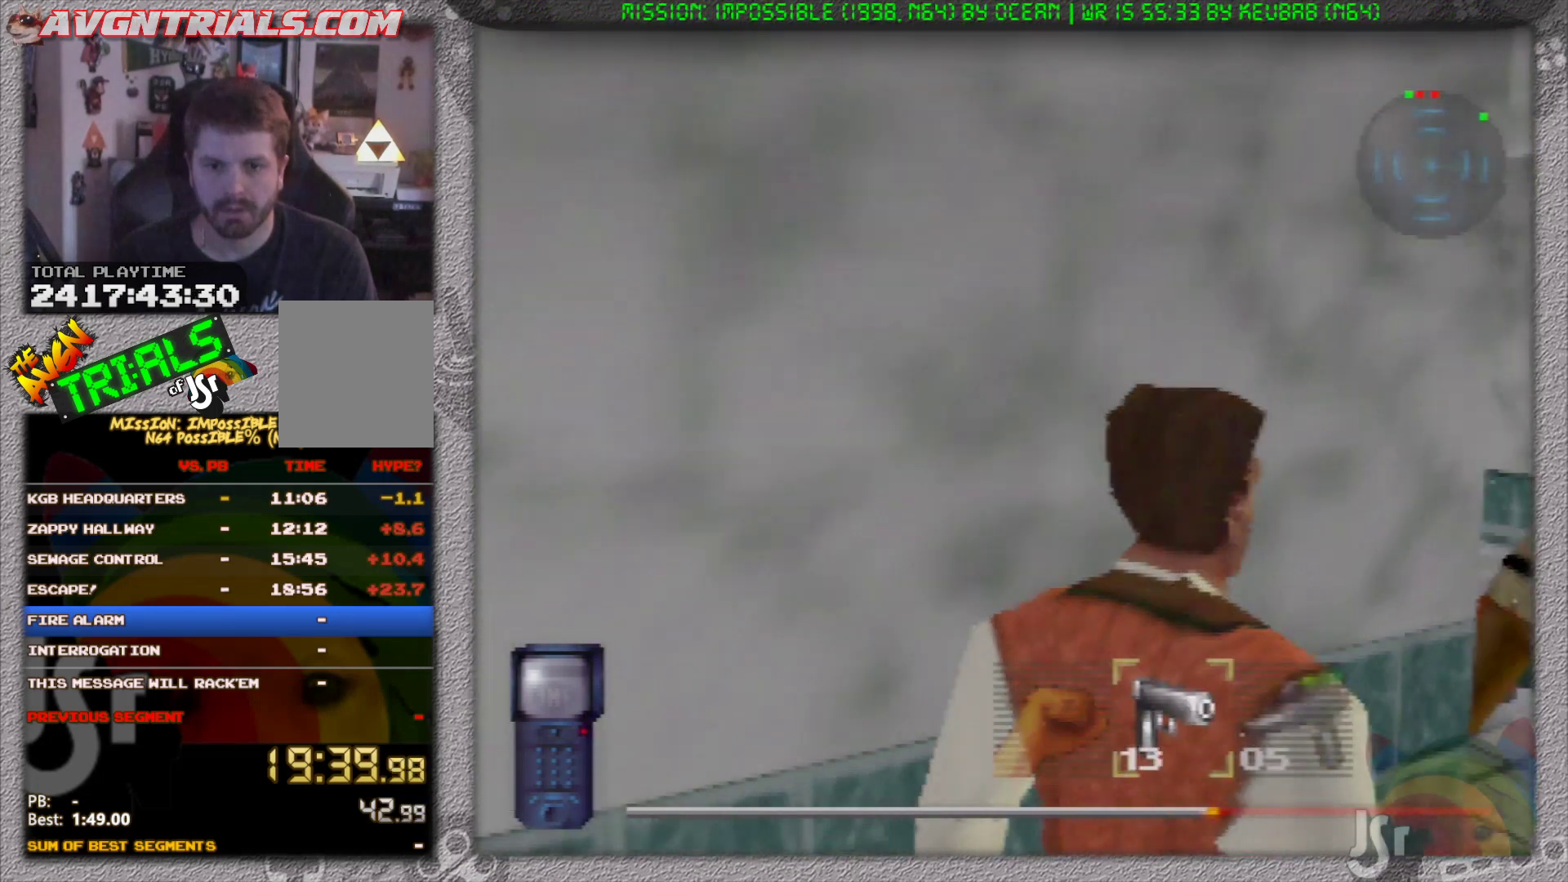
{"buttons": [], "left_stick": "right", "events": [[333, "B", "down"], [417, "B", "up"], [433, "left_stick", "right"]]}
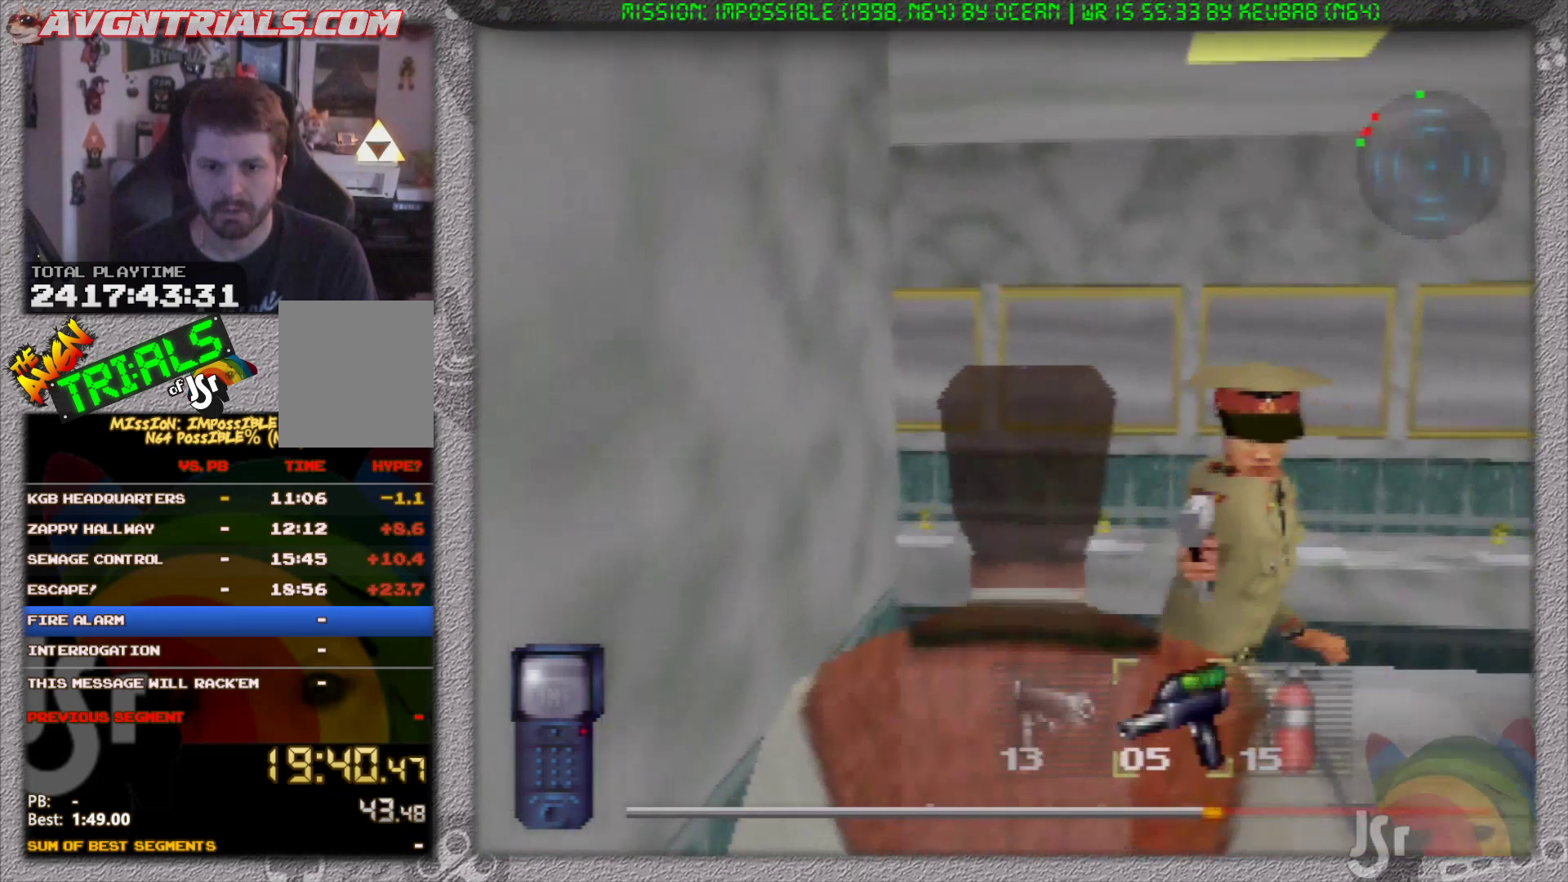
{"buttons": [], "left_stick": "center", "events": [[67, "A", "down"], [83, "left_stick", "center"], [133, "A", "up"], [250, "left_stick", "left"], [367, "left_stick", "center"]]}
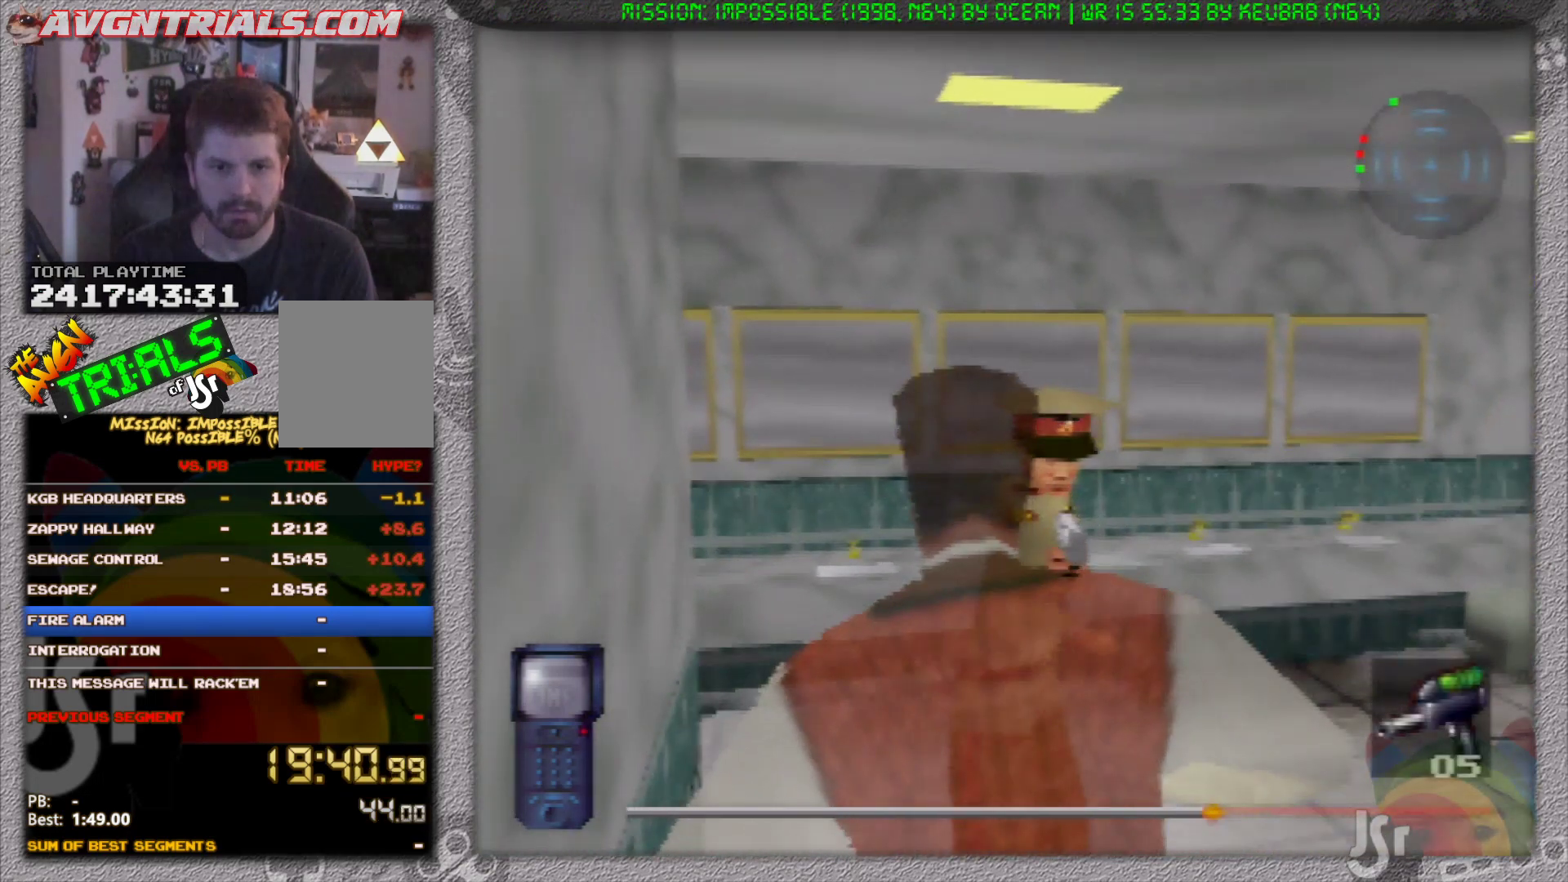
{"buttons": [], "left_stick": "center", "events": [[383, "left_stick", "right"], [450, "left_stick", "center"]]}
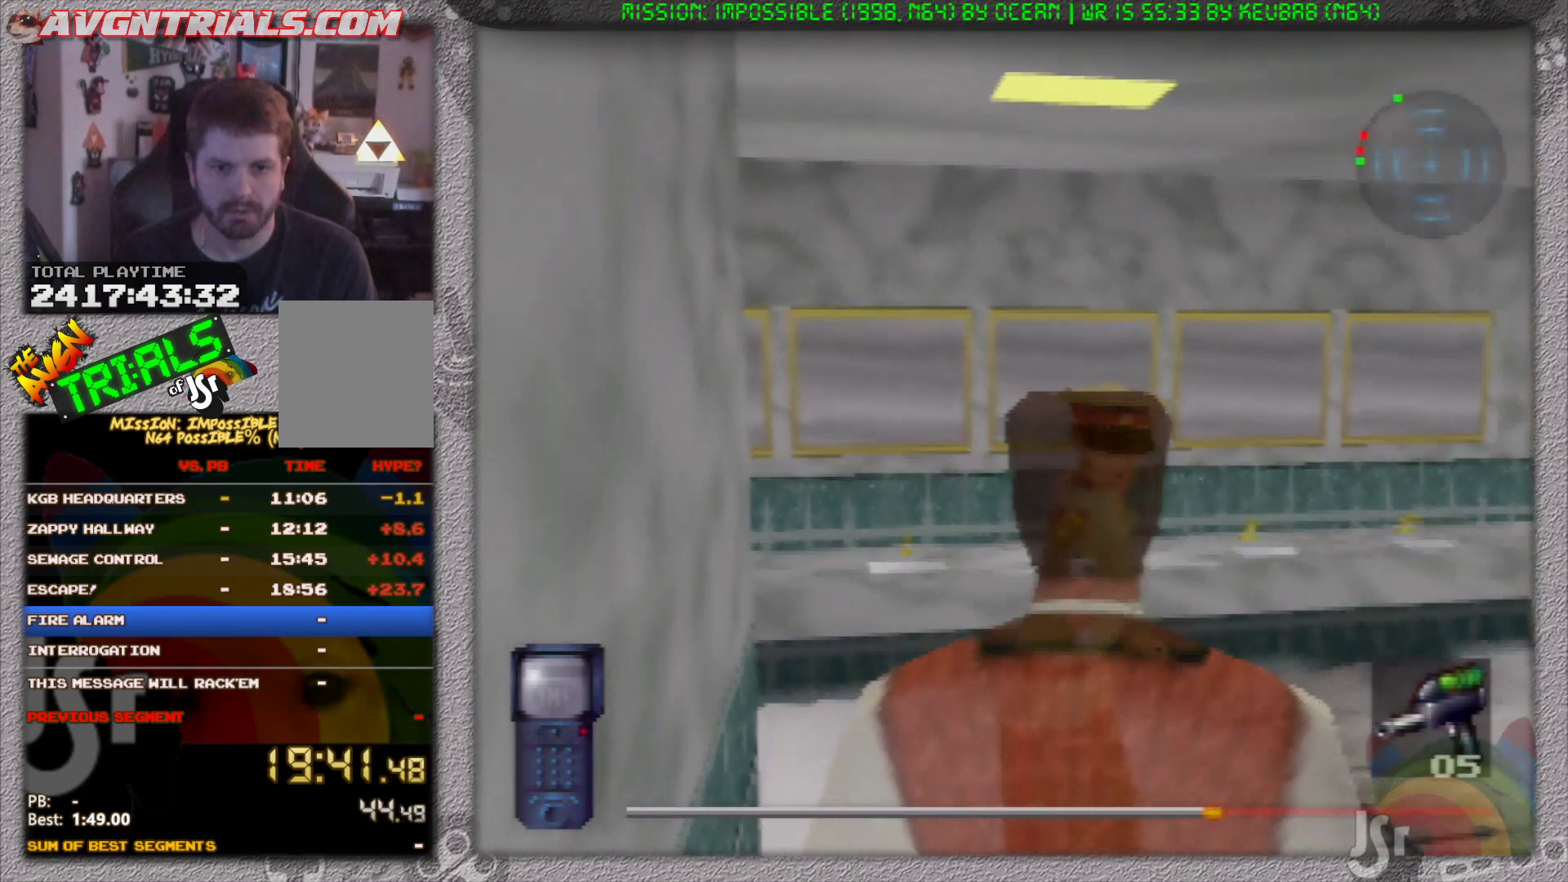
{"buttons": [], "left_stick": "center", "events": []}
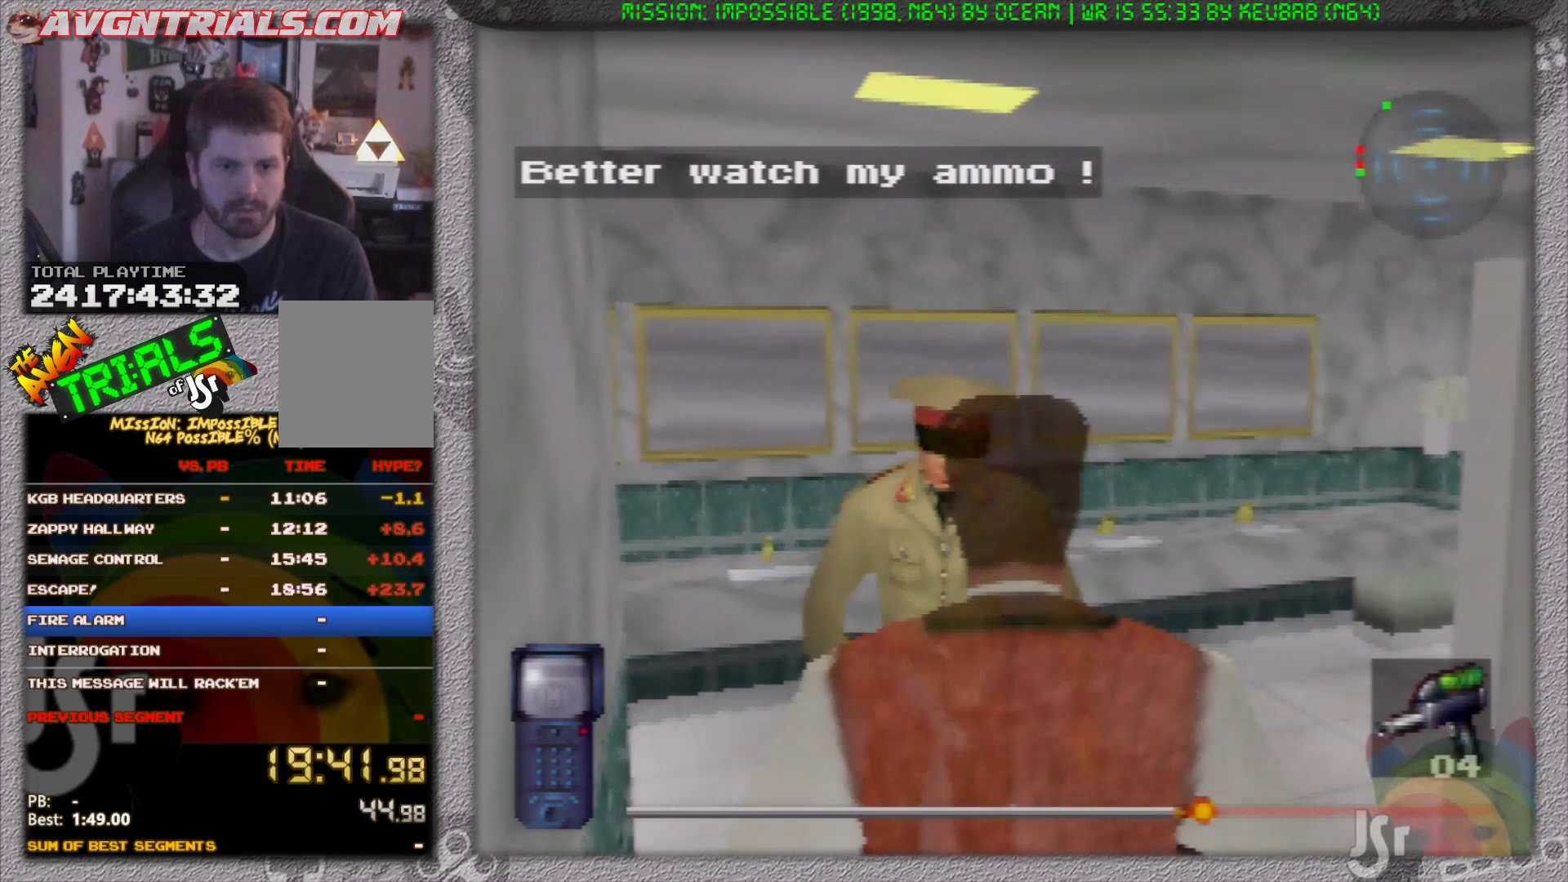
{"buttons": [], "left_stick": "center", "events": []}
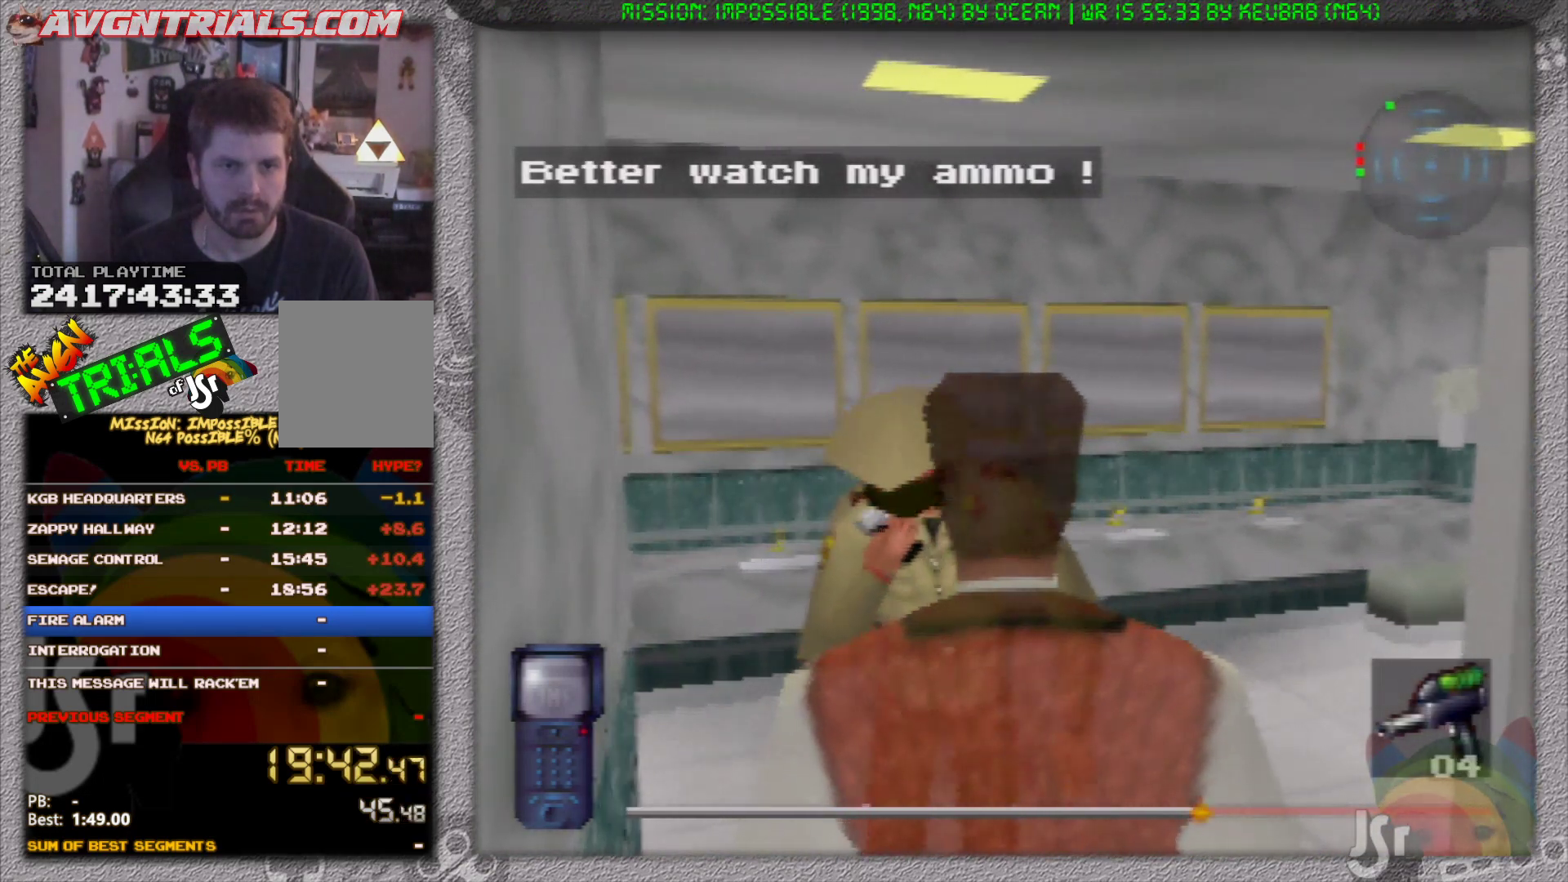
{"buttons": ["R1", "C_DOWN"], "left_stick": "left", "events": [[317, "R1", "down"], [333, "C_DOWN", "down"], [450, "left_stick", "left"]]}
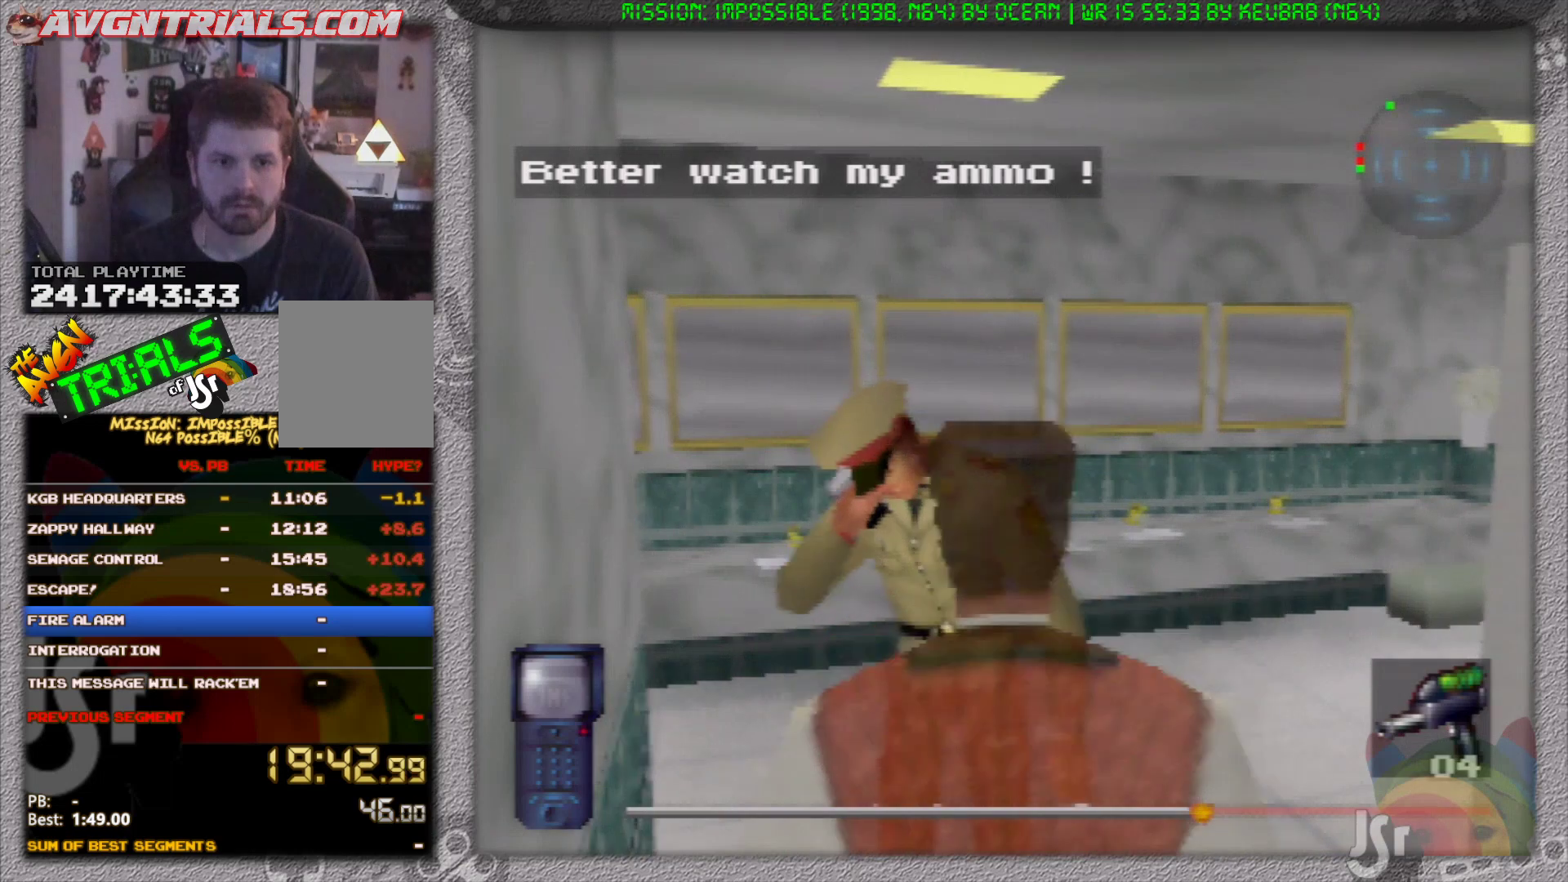
{"buttons": ["R1", "C_DOWN"], "left_stick": "center", "events": [[67, "left_stick", "center"]]}
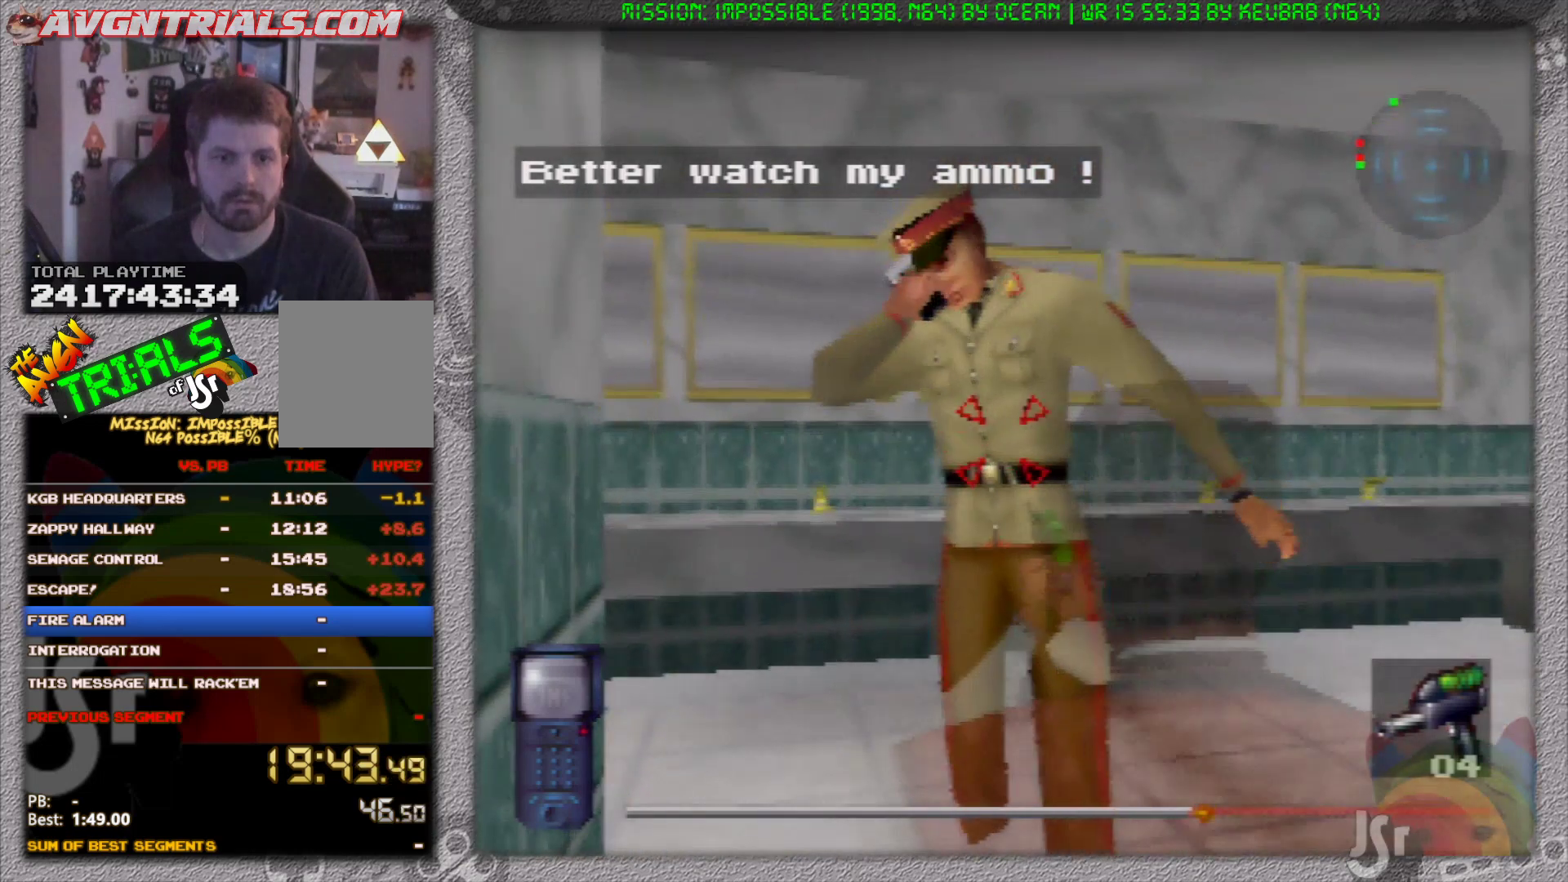
{"buttons": ["R1", "C_DOWN"], "left_stick": "left", "events": [[83, "left_stick", "left"], [200, "left_stick", "center"], [500, "left_stick", "left"]]}
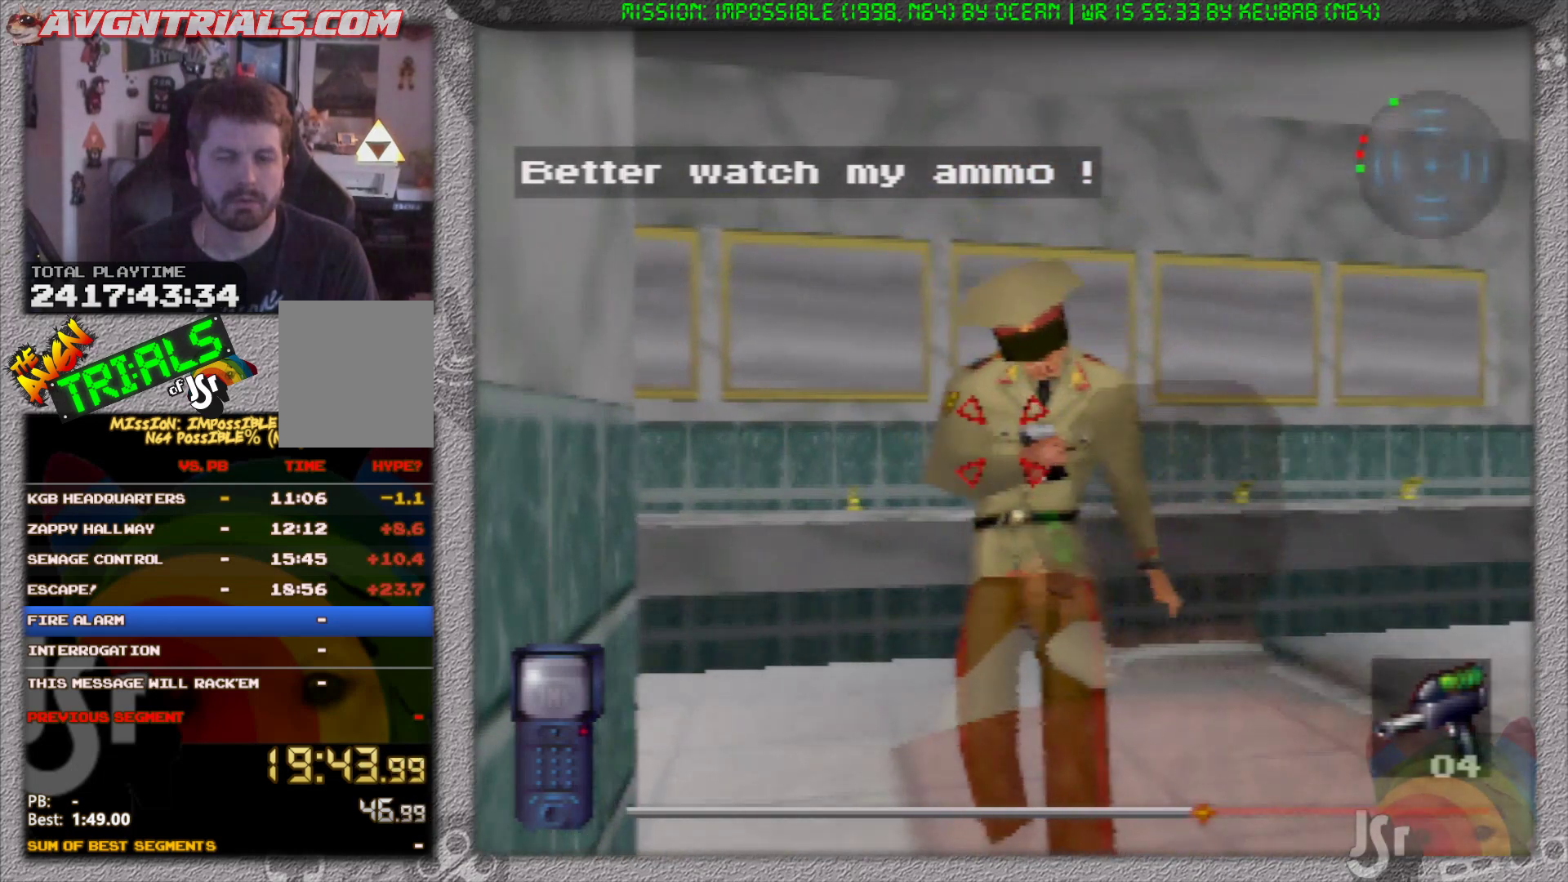
{"buttons": ["R1", "C_DOWN"], "left_stick": "center", "events": [[100, "left_stick", "center"]]}
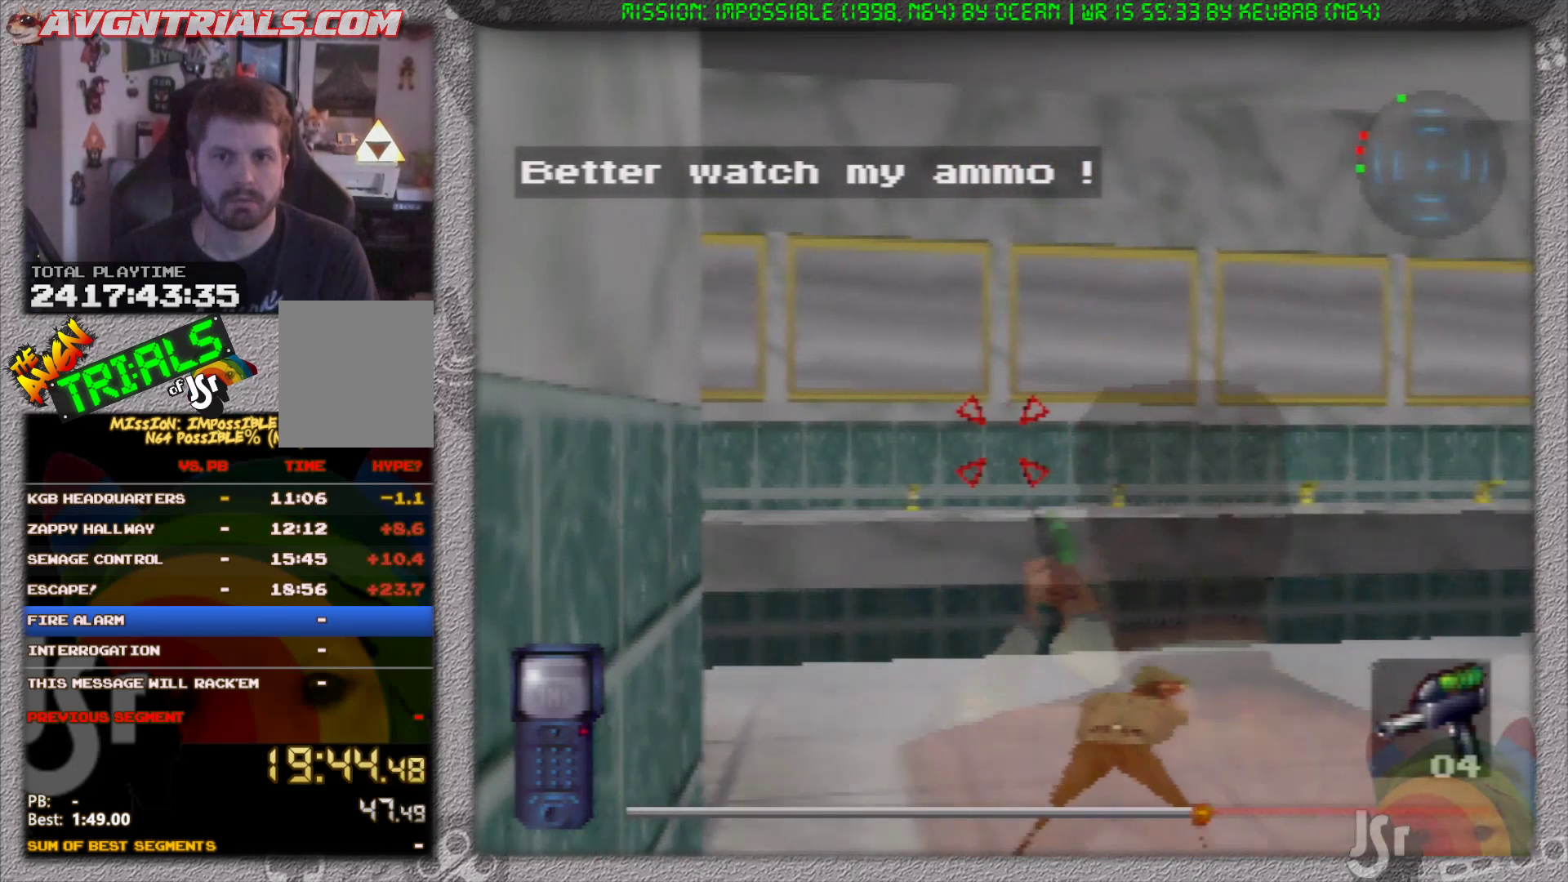
{"buttons": ["R1", "C_DOWN"], "left_stick": "center", "events": []}
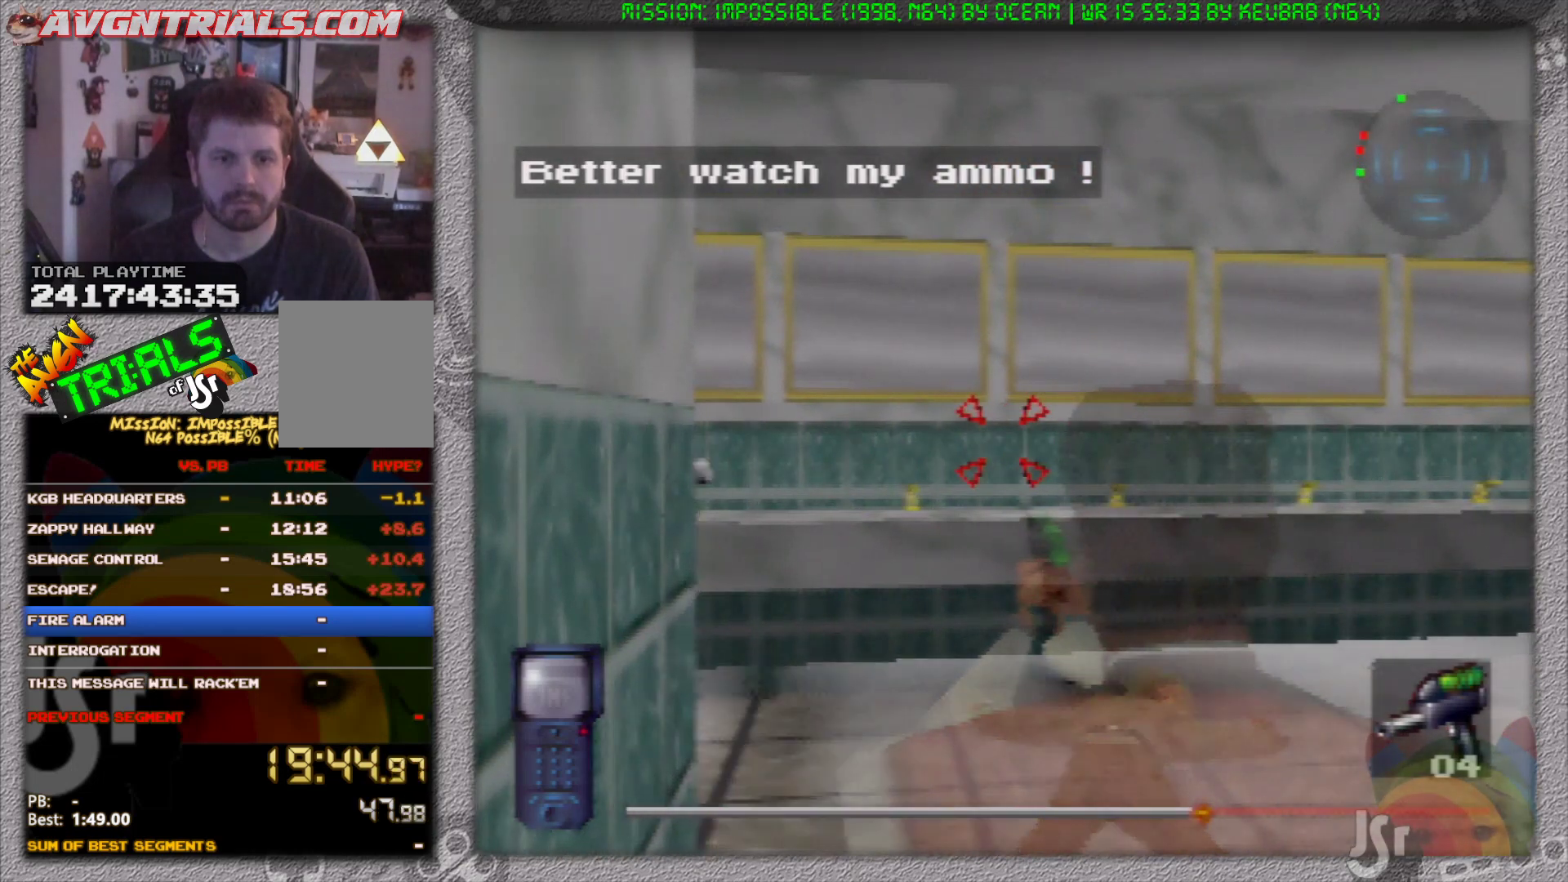
{"buttons": ["R1", "C_DOWN"], "left_stick": "center", "events": []}
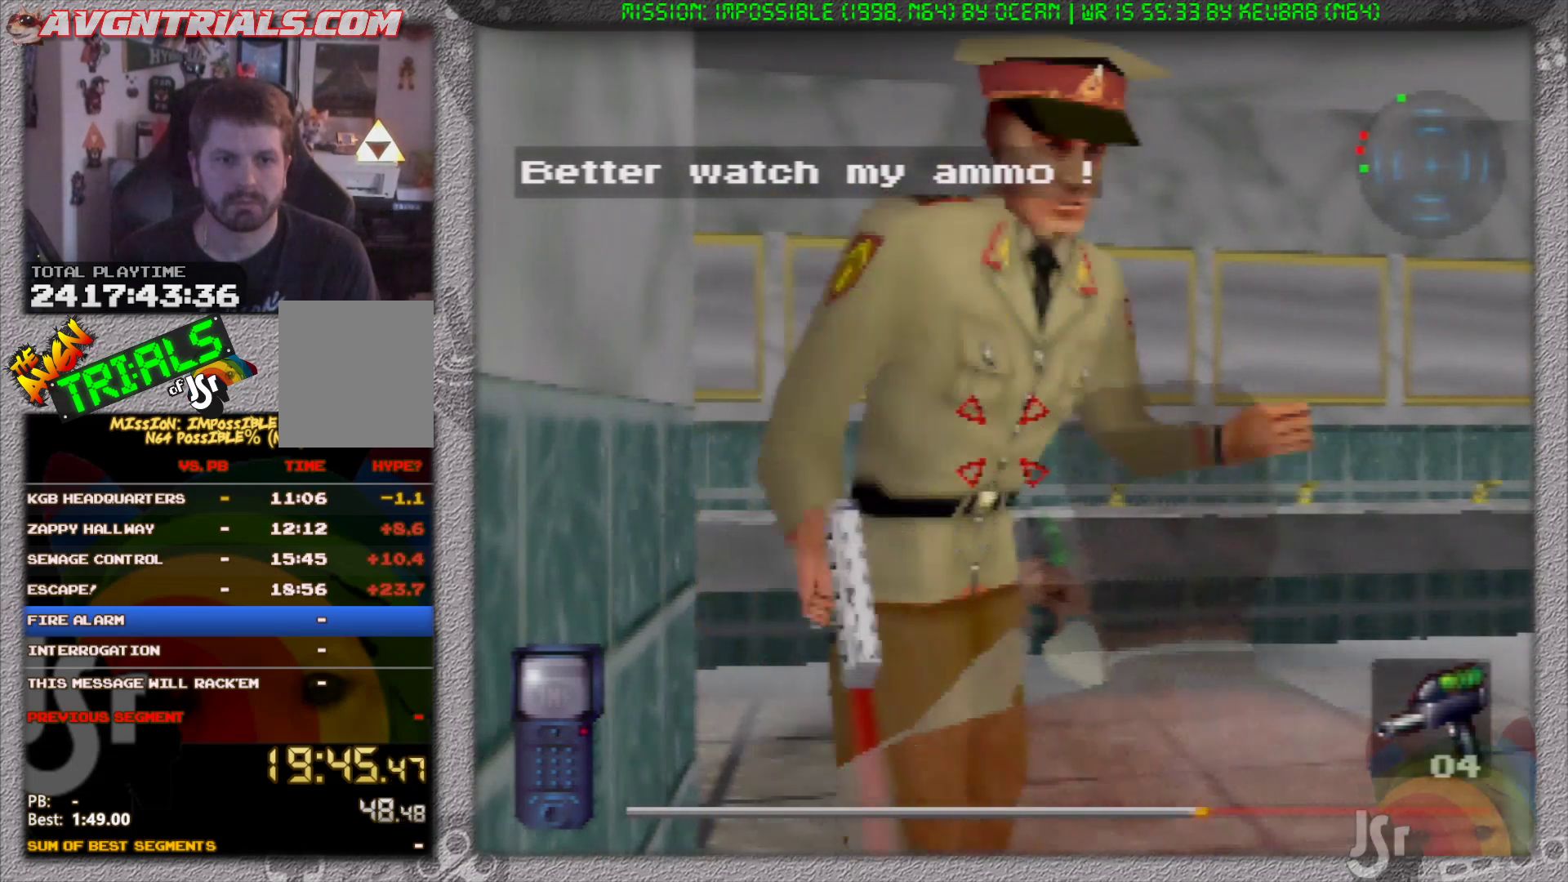
{"buttons": ["R1", "C_DOWN"], "left_stick": "center", "events": []}
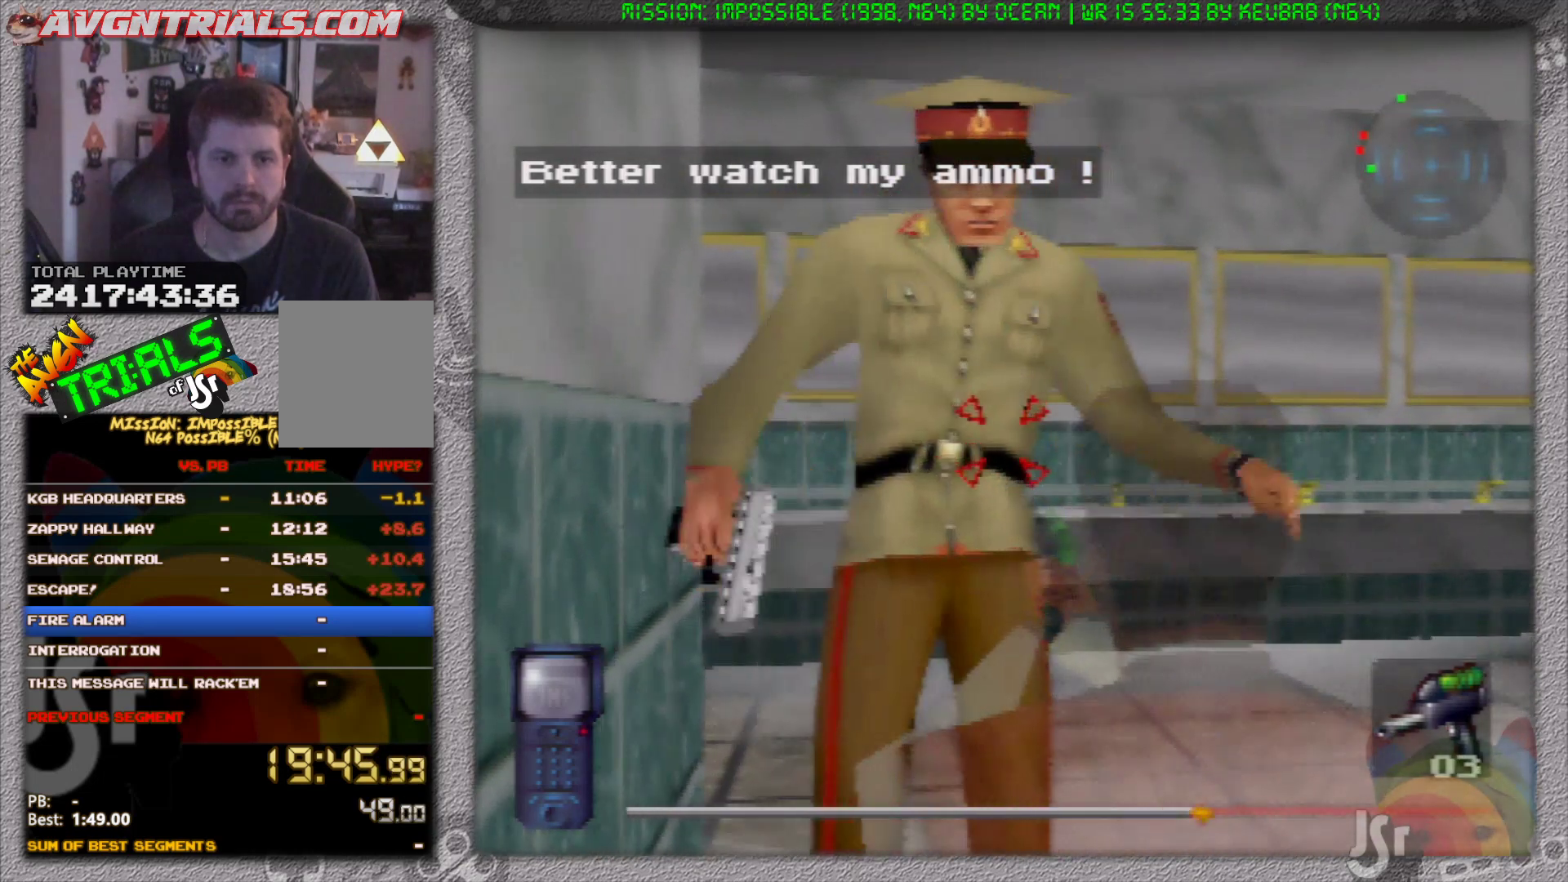
{"buttons": ["R1", "C_DOWN"], "left_stick": "center", "events": []}
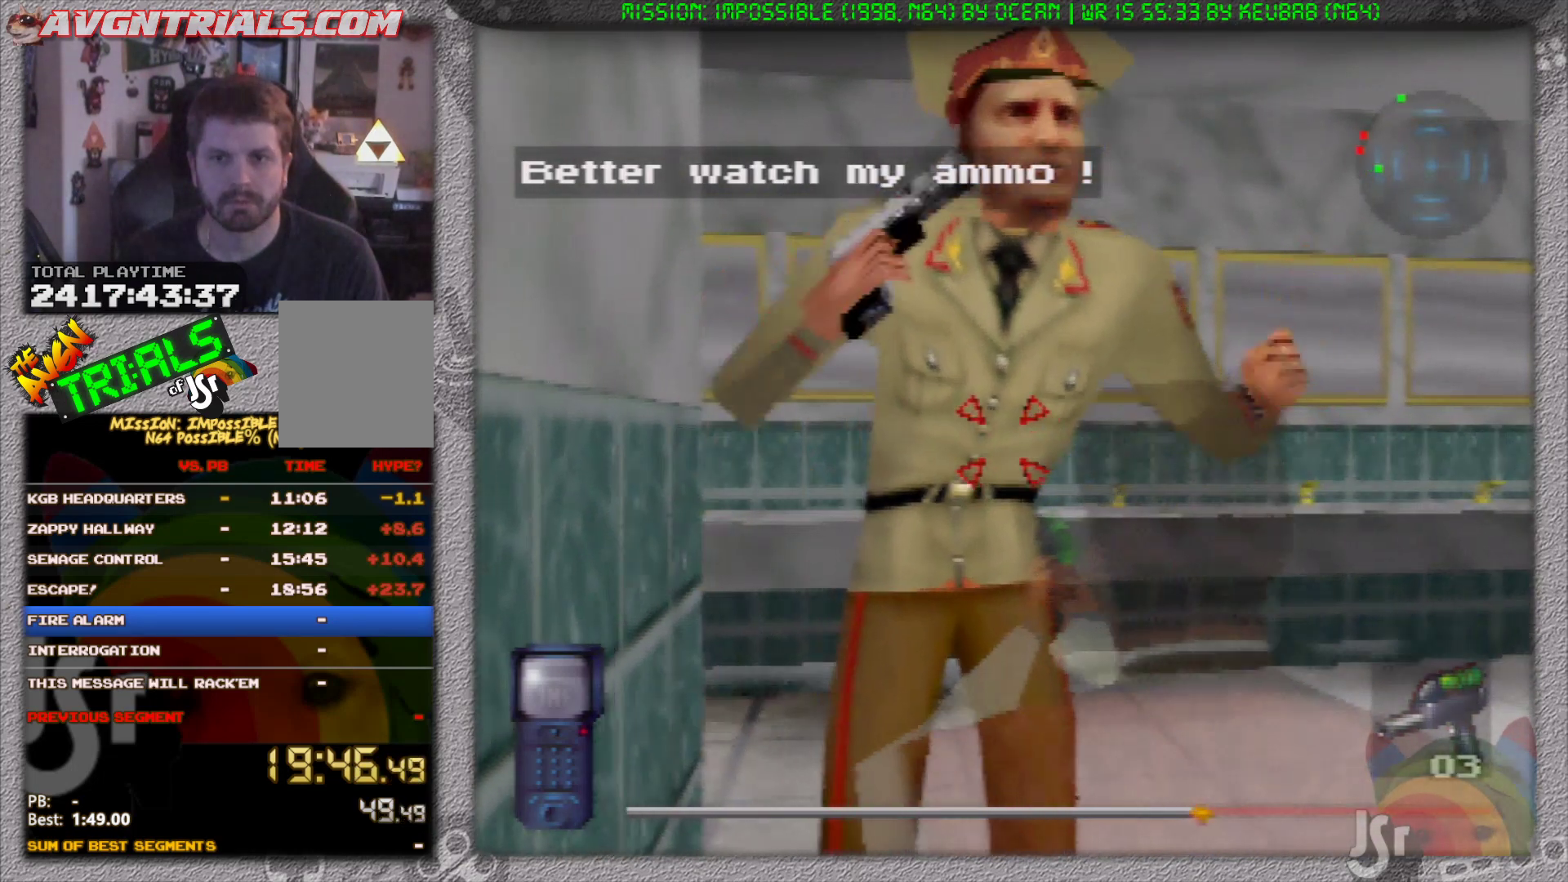
{"buttons": ["B"], "left_stick": "center", "events": [[233, "R1", "up"], [267, "C_DOWN", "up"], [433, "B", "down"]]}